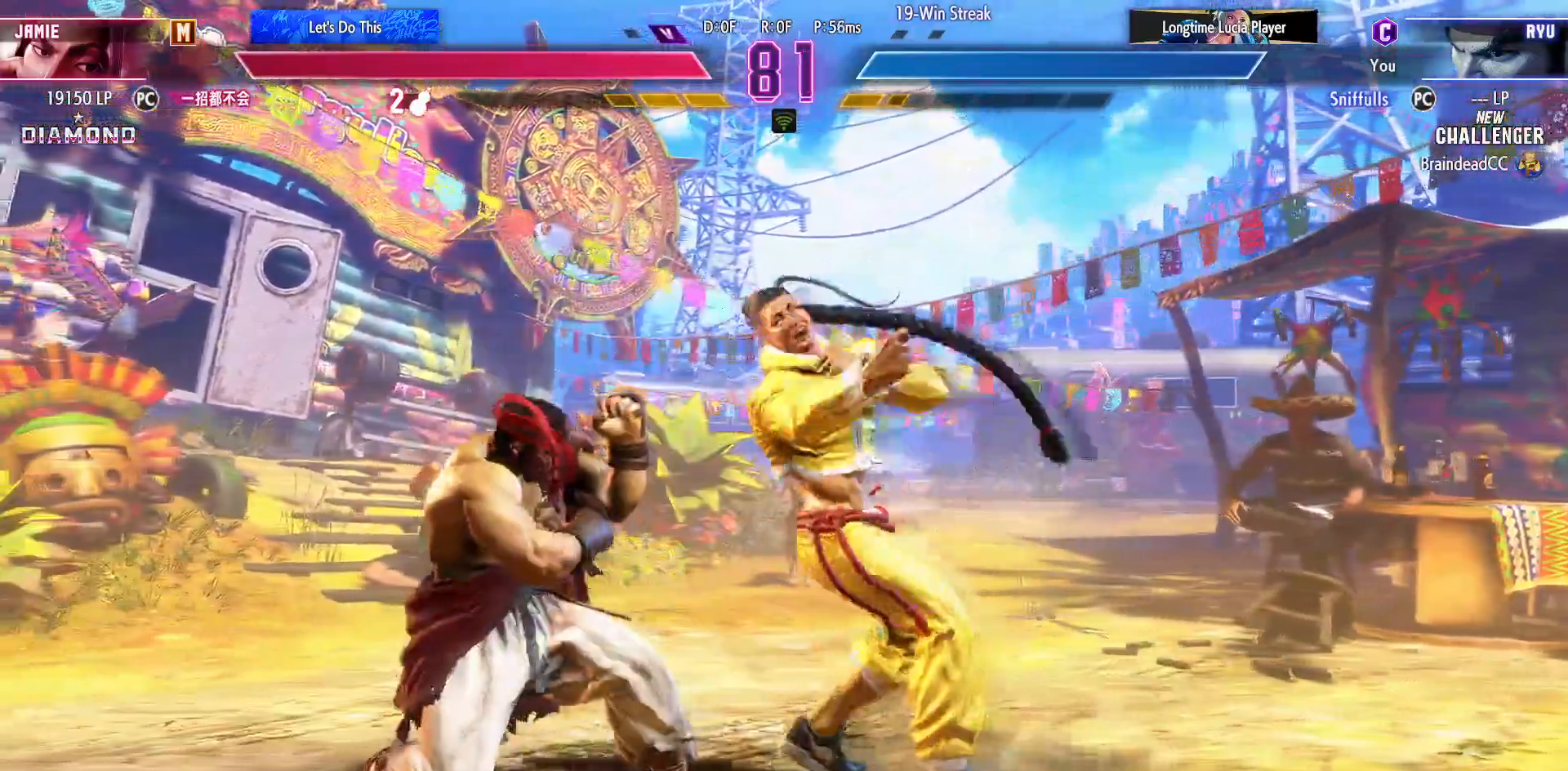
Gameplay with a controller (arcade stick); each line is a JSON object with the inputs held at the frame after it. "events" lists button and stick changes between this image and that frame as [ms after this image, input, new state], when the widget could be followed in between. Not read: DPAD_RIGHT HP L3 LP MP R3.
{"buttons": ["TRIANGLE", "DPAD_DOWN", "DPAD_LEFT"], "events": [[483, "TRIANGLE", "down"]]}
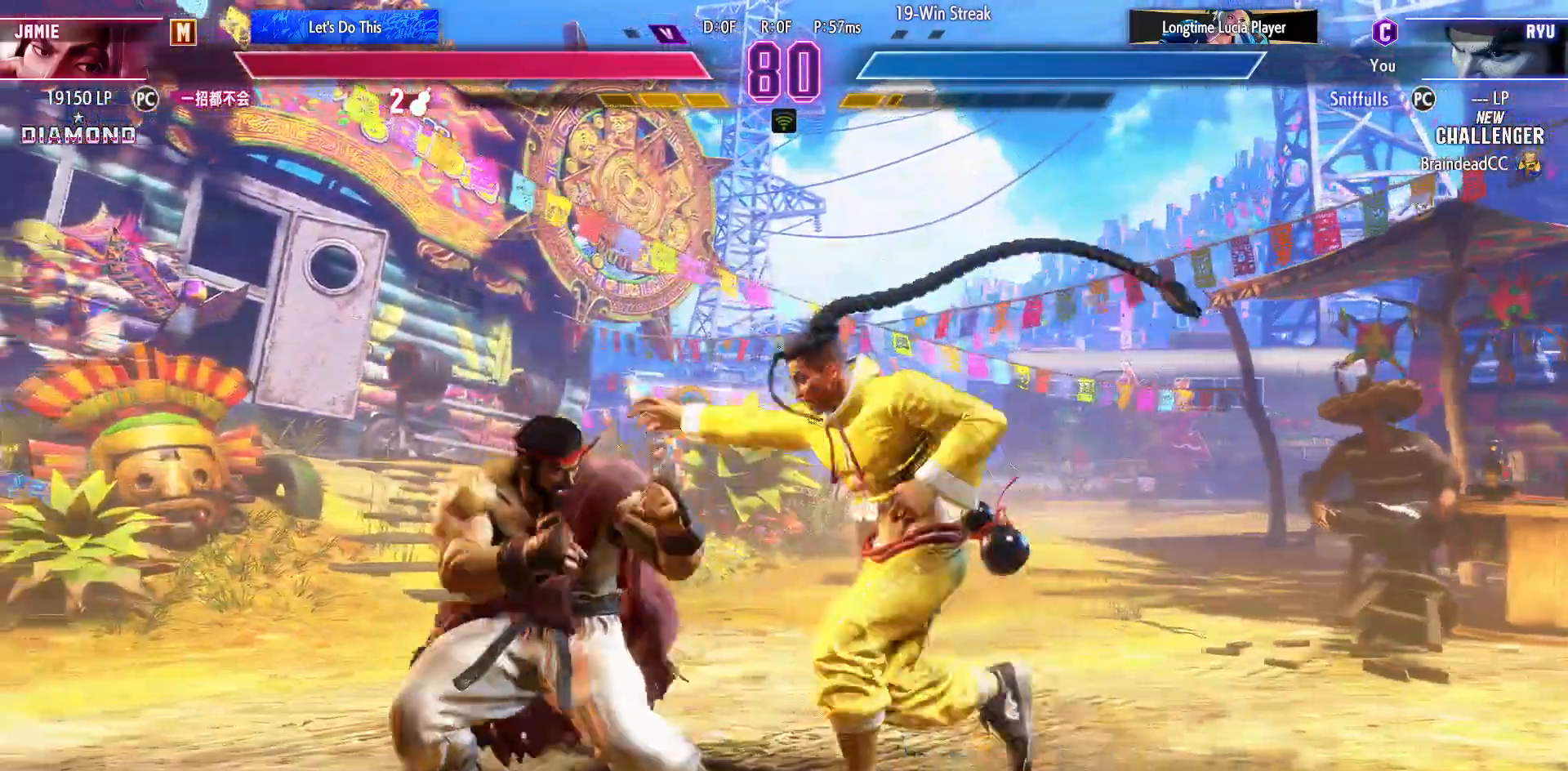
{"buttons": [], "events": [[17, "DPAD_LEFT", "up"], [83, "TRIANGLE", "up"], [133, "DPAD_LEFT", "down"], [167, "DPAD_DOWN", "up"], [217, "CIRCLE", "down"], [233, "DPAD_LEFT", "up"], [300, "CIRCLE", "up"]]}
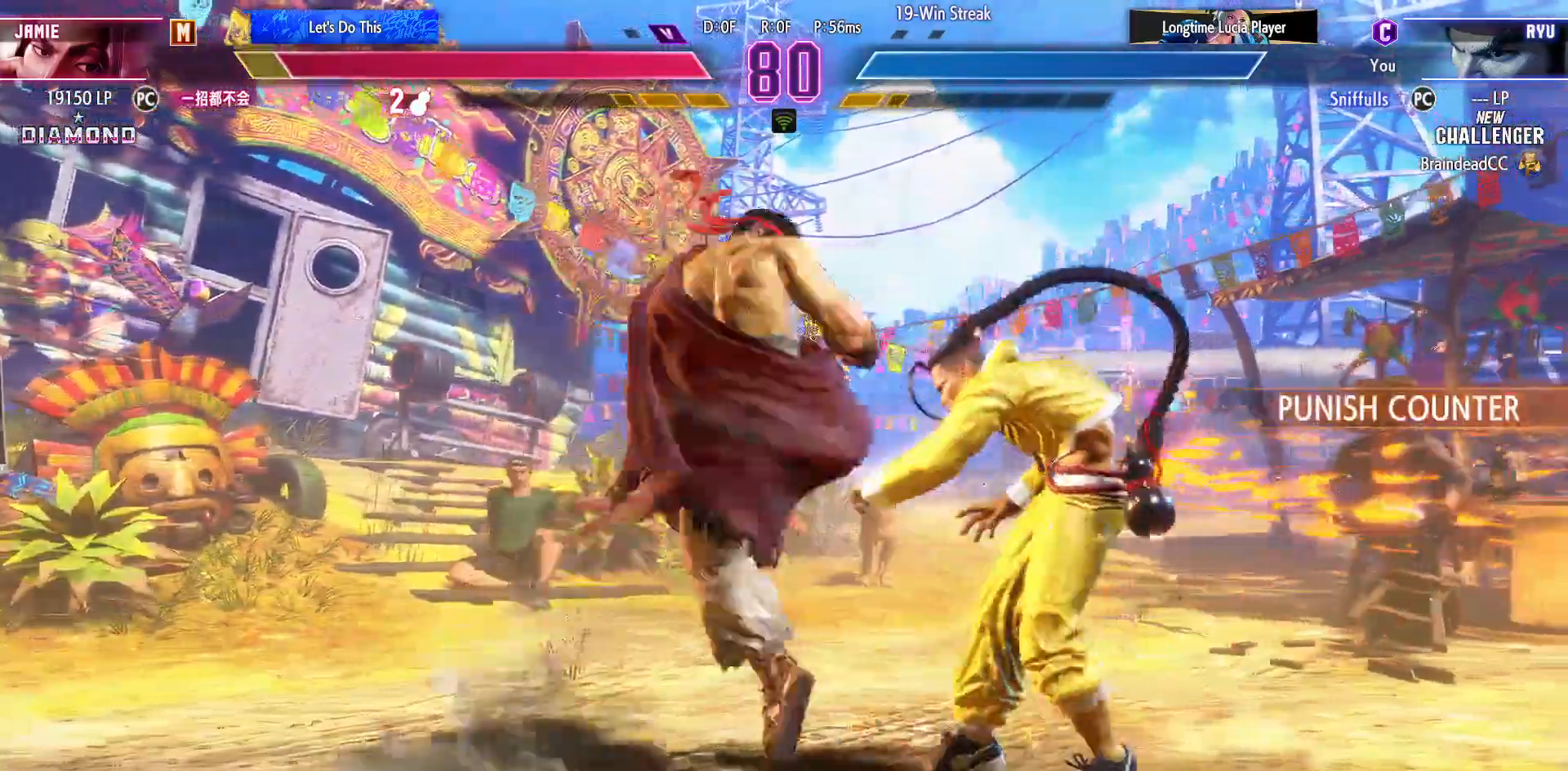
{"buttons": [], "events": []}
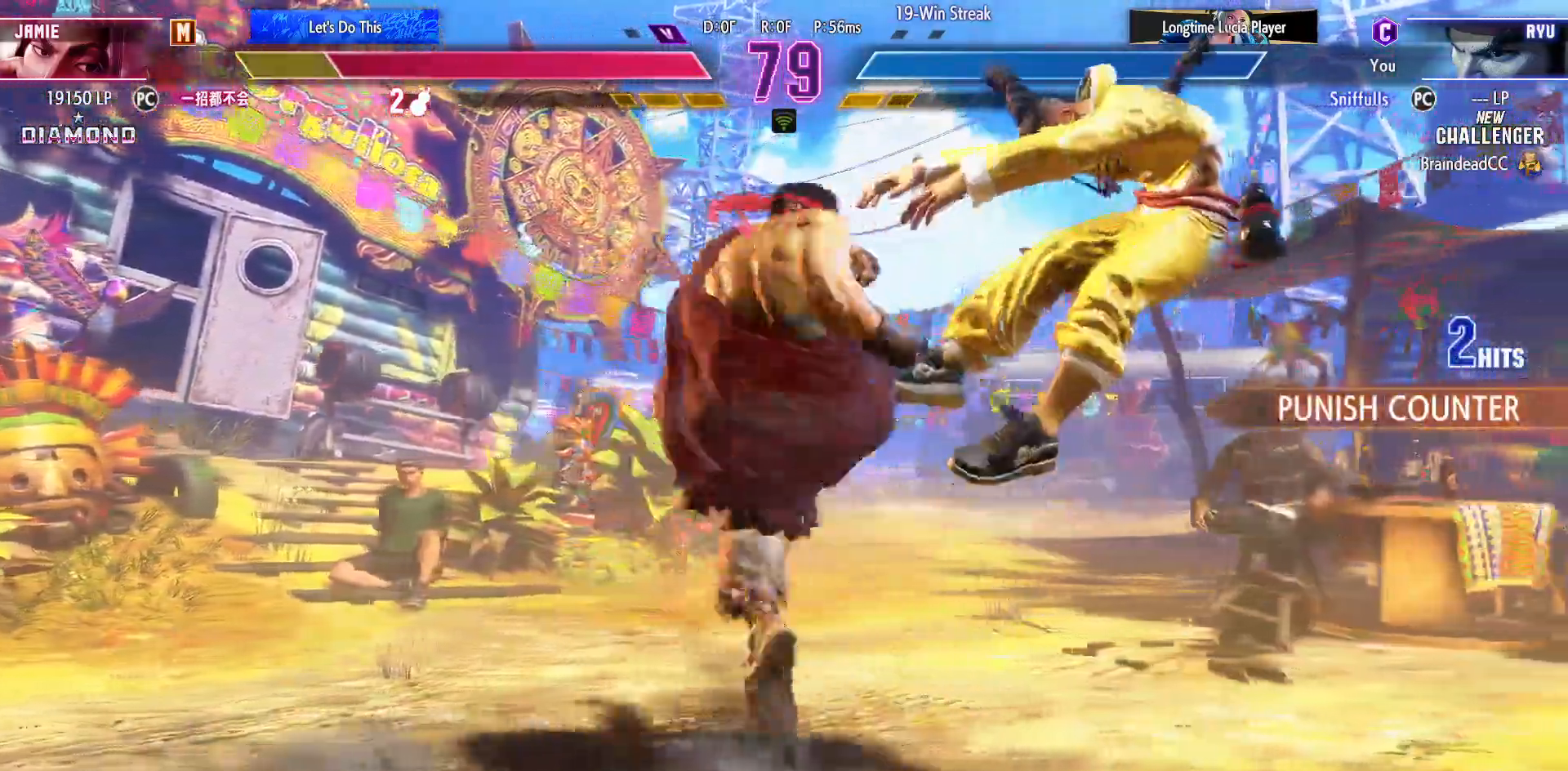
{"buttons": [], "events": []}
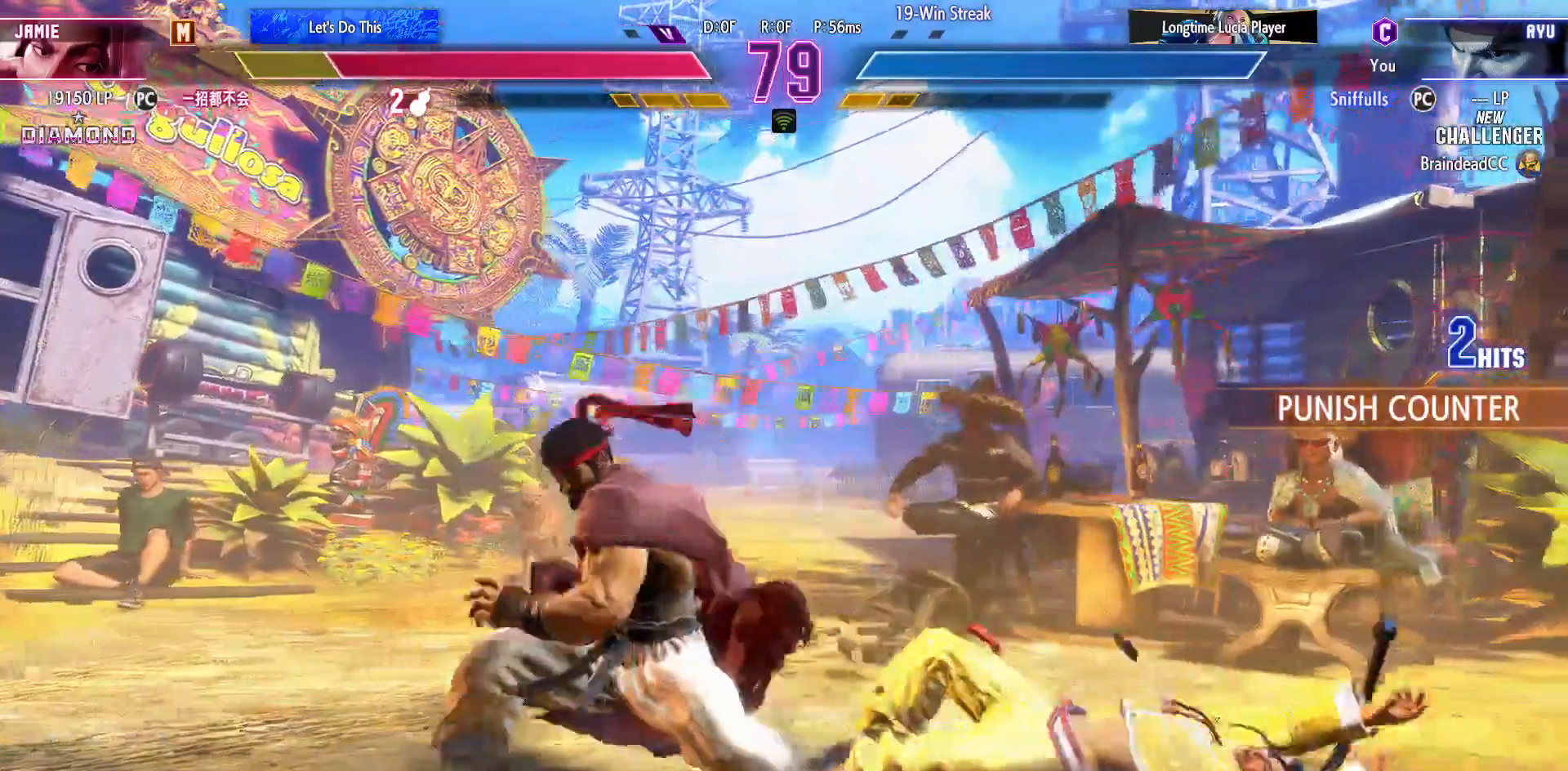
{"buttons": ["SQUARE", "DPAD_DOWN", "DPAD_LEFT"], "events": [[400, "DPAD_DOWN", "down"], [433, "DPAD_LEFT", "down"], [450, "SQUARE", "down"]]}
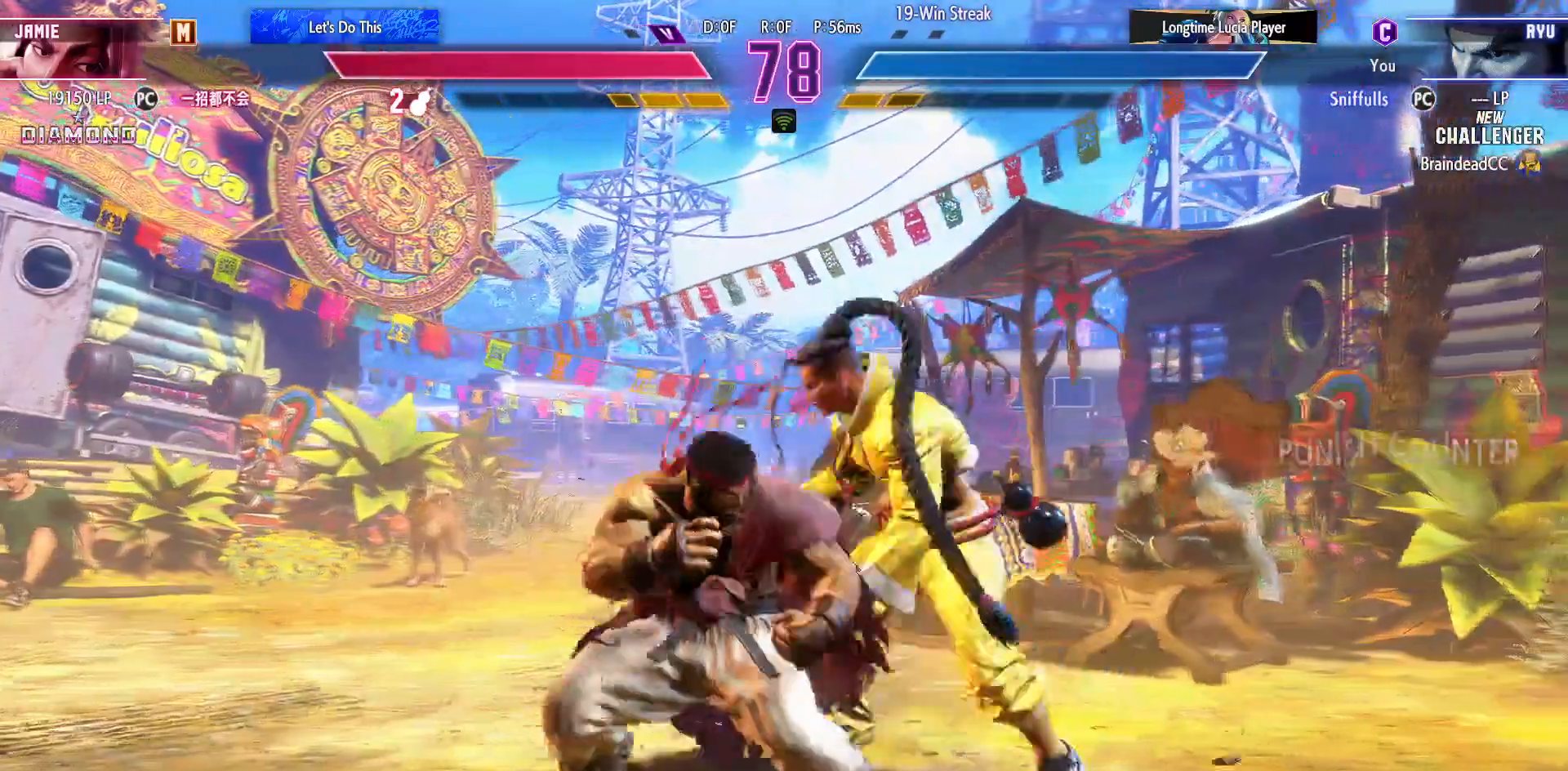
{"buttons": [], "events": [[50, "SQUARE", "up"], [317, "DPAD_LEFT", "up"], [350, "DPAD_DOWN", "up"], [400, "CROSS", "down"], [400, "SQUARE", "down"], [483, "SQUARE", "up"], [500, "CROSS", "up"]]}
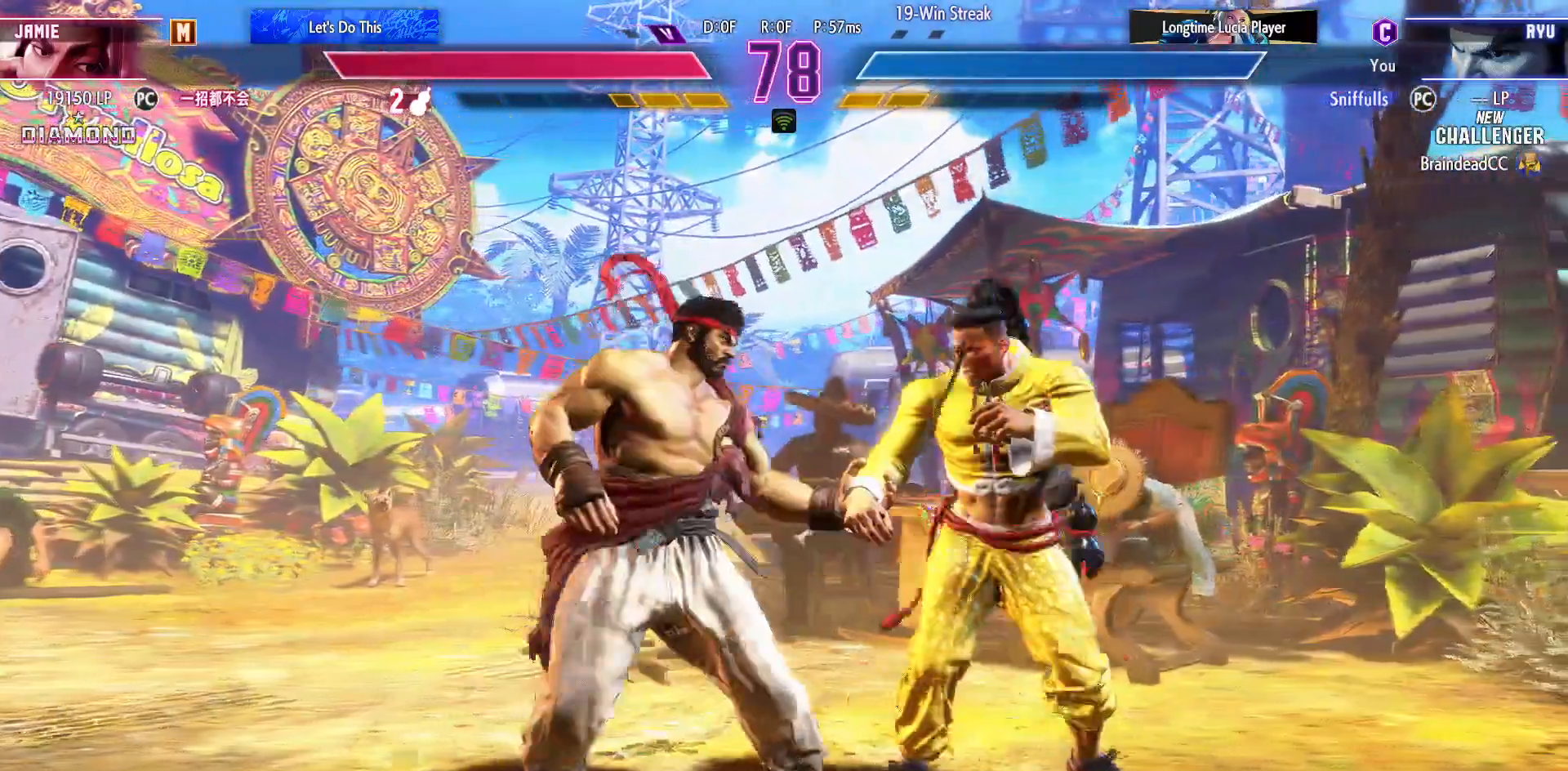
{"buttons": ["DPAD_DOWN", "DPAD_LEFT"], "events": [[83, "DPAD_DOWN", "down"], [83, "DPAD_LEFT", "down"]]}
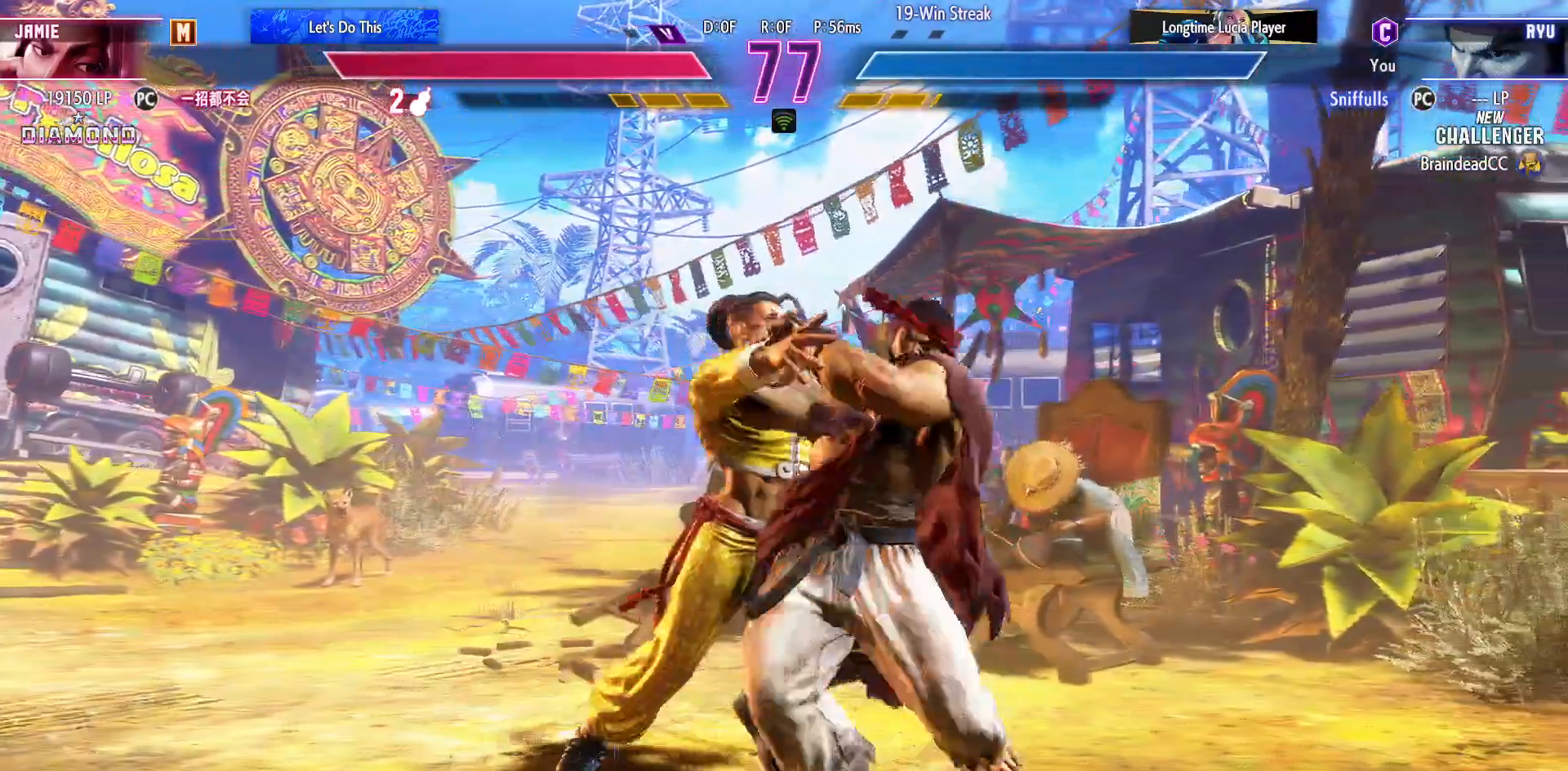
{"buttons": ["DPAD_DOWN", "DPAD_LEFT"], "events": []}
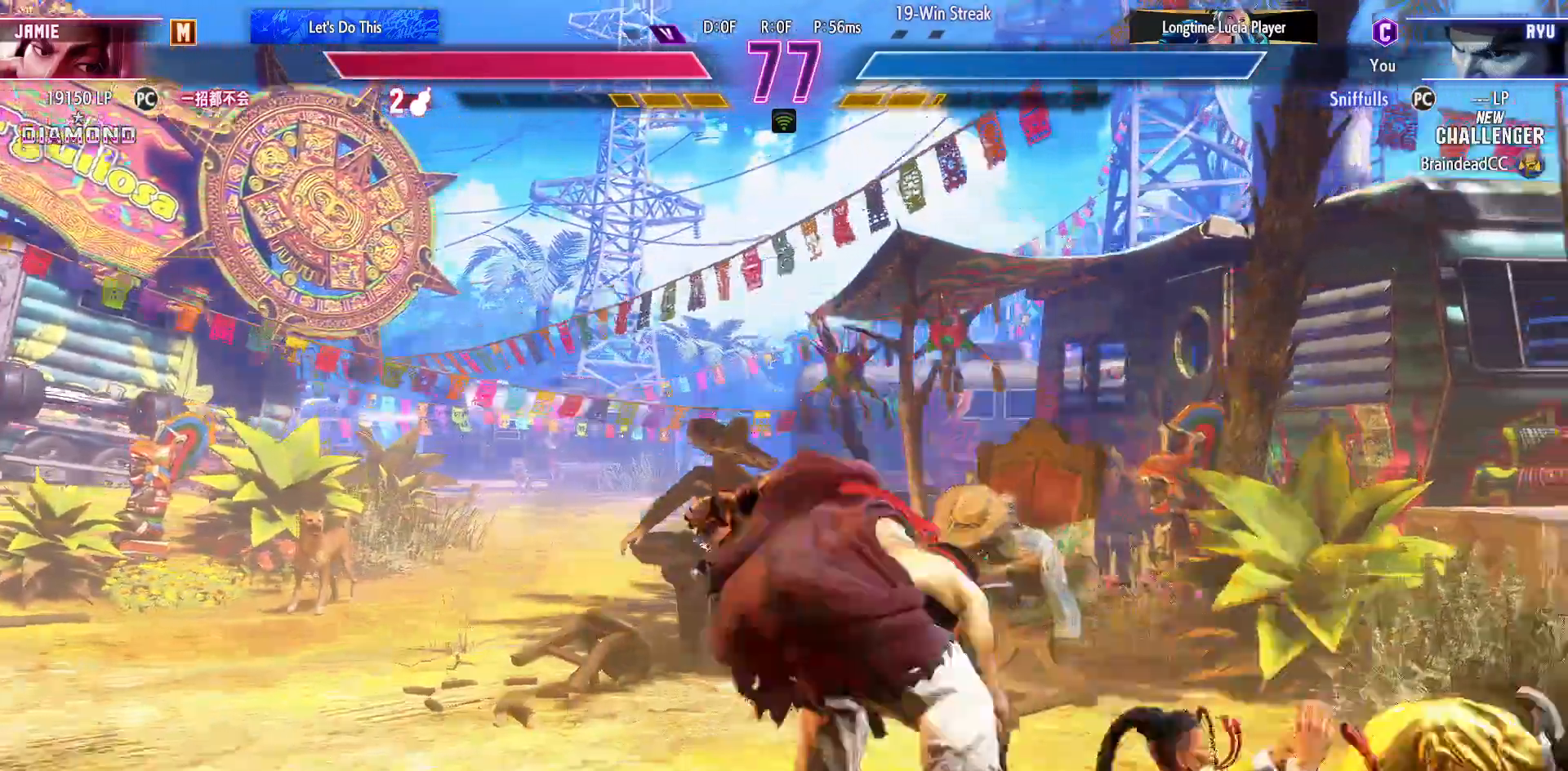
{"buttons": [], "events": [[183, "DPAD_LEFT", "up"], [200, "DPAD_DOWN", "up"]]}
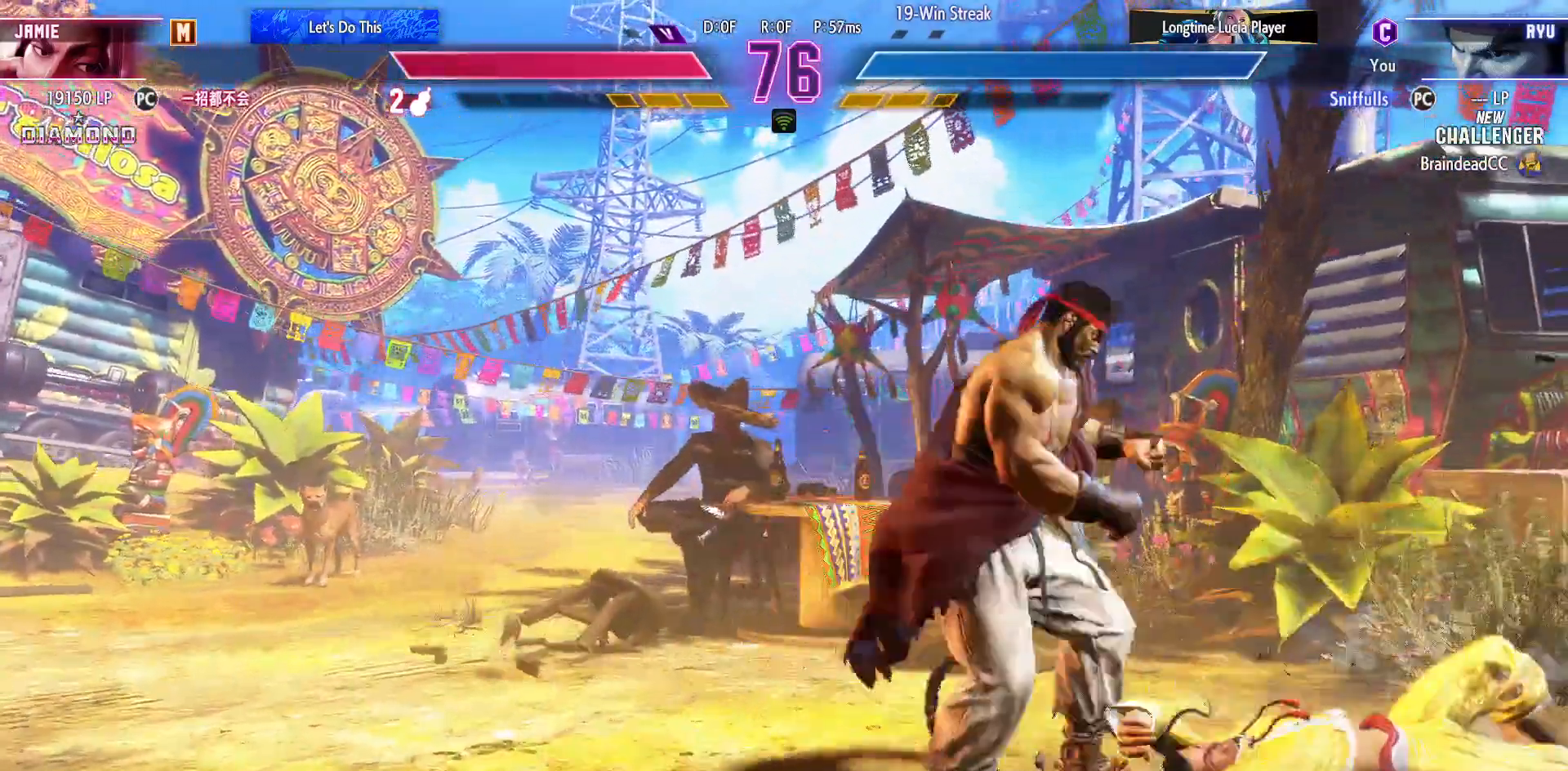
{"buttons": ["SQUARE", "DPAD_DOWN", "DPAD_LEFT"], "events": [[300, "DPAD_DOWN", "down"], [317, "DPAD_LEFT", "down"], [400, "SQUARE", "down"]]}
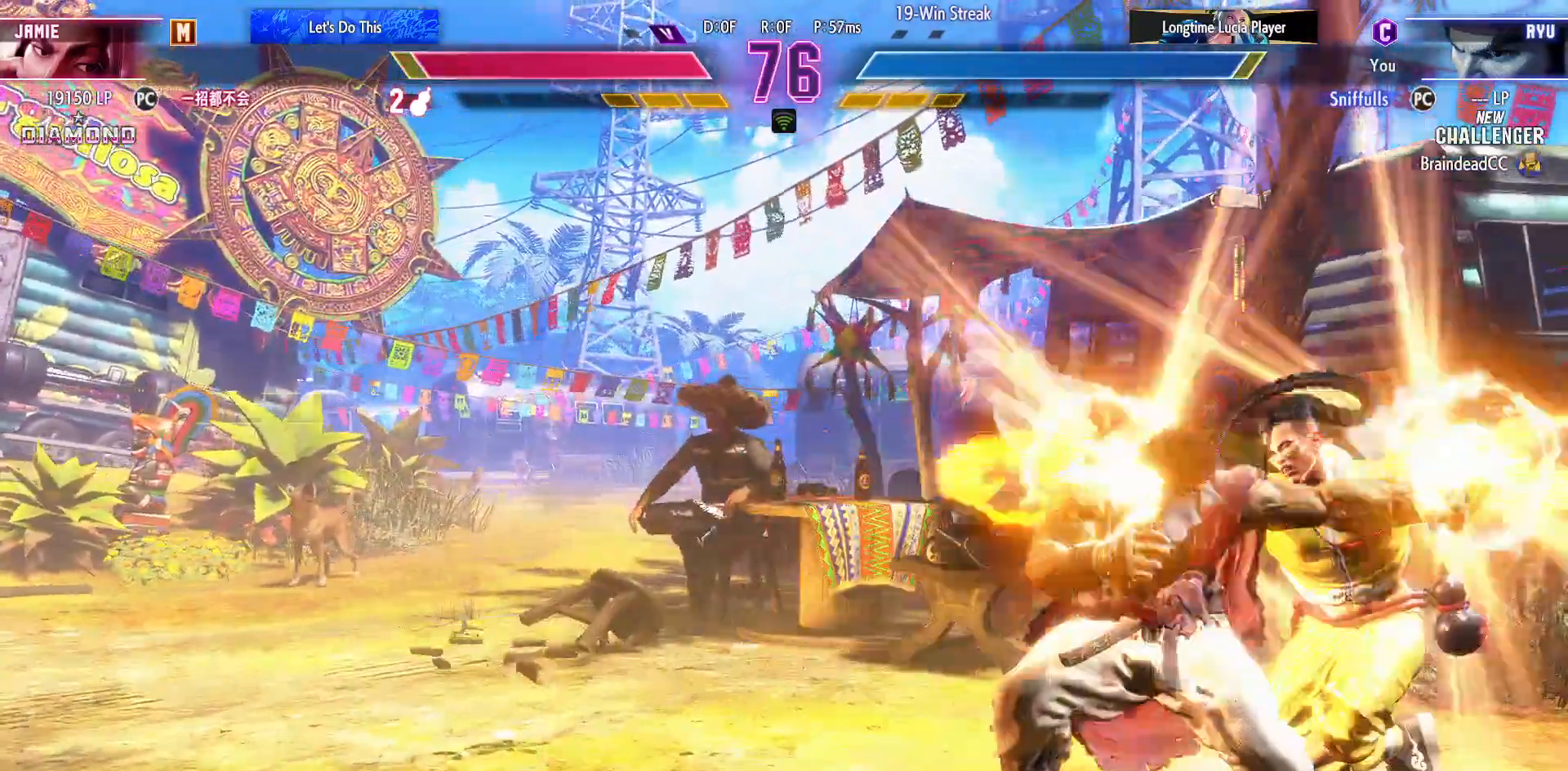
{"buttons": ["TRIANGLE", "DPAD_DOWN", "DPAD_LEFT"], "events": [[17, "SQUARE", "up"], [33, "DPAD_DOWN", "up"], [33, "DPAD_LEFT", "up"], [200, "TRIANGLE", "down"], [333, "TRIANGLE", "up"], [367, "DPAD_DOWN", "down"], [383, "DPAD_LEFT", "down"], [500, "TRIANGLE", "down"]]}
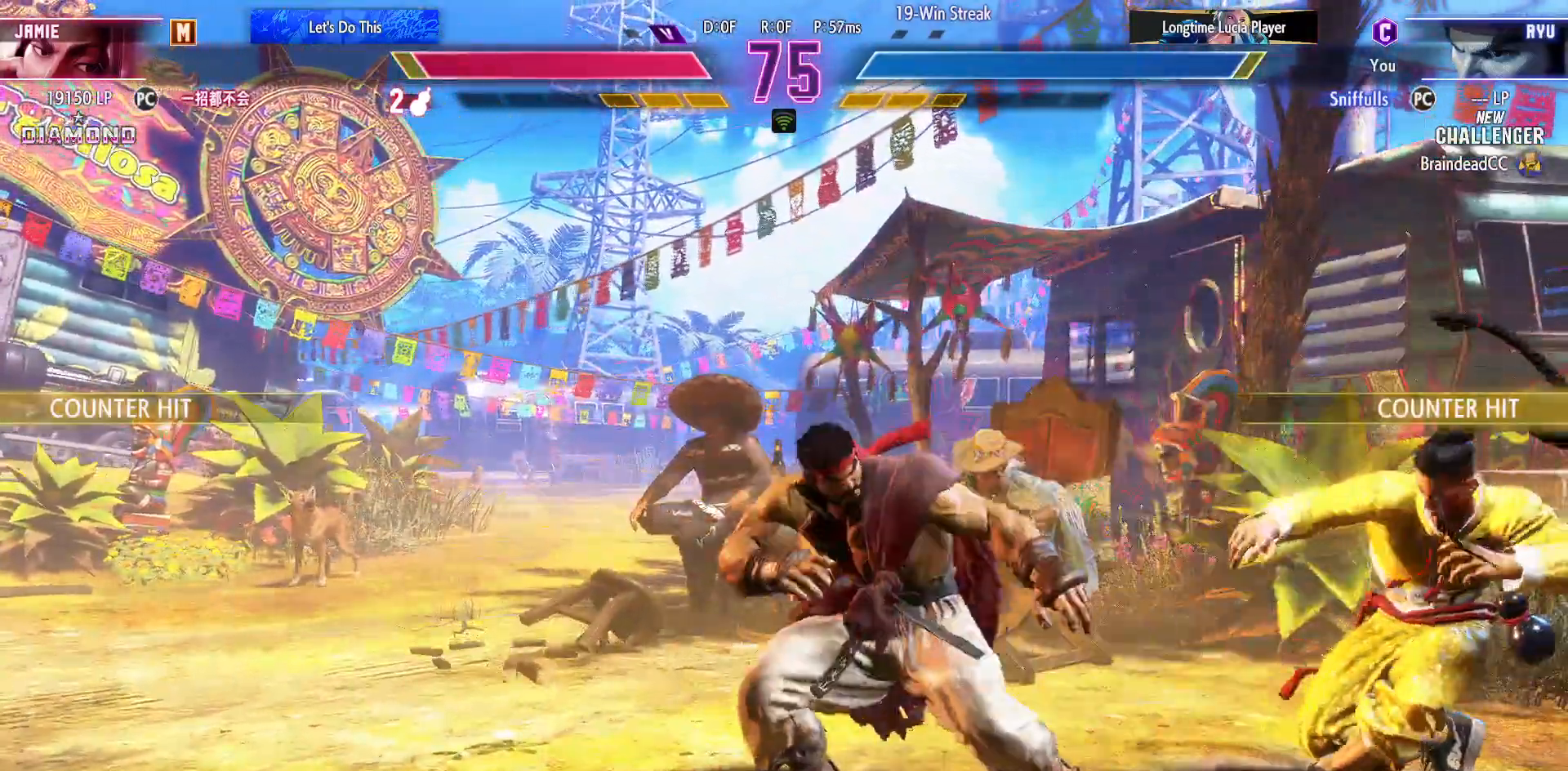
{"buttons": ["DPAD_LEFT"], "events": [[150, "TRIANGLE", "up"], [450, "DPAD_DOWN", "up"]]}
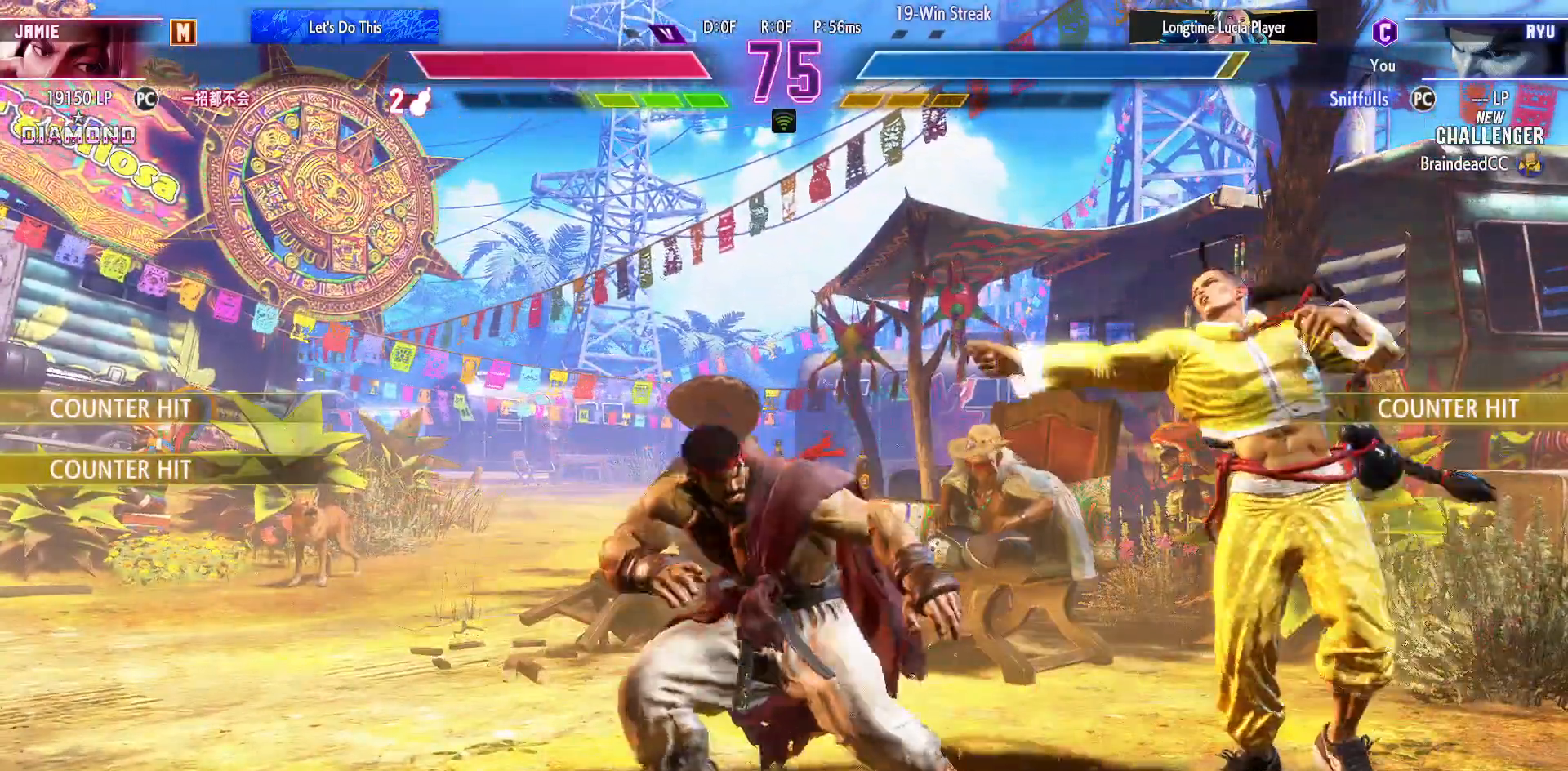
{"buttons": ["DPAD_LEFT"], "events": []}
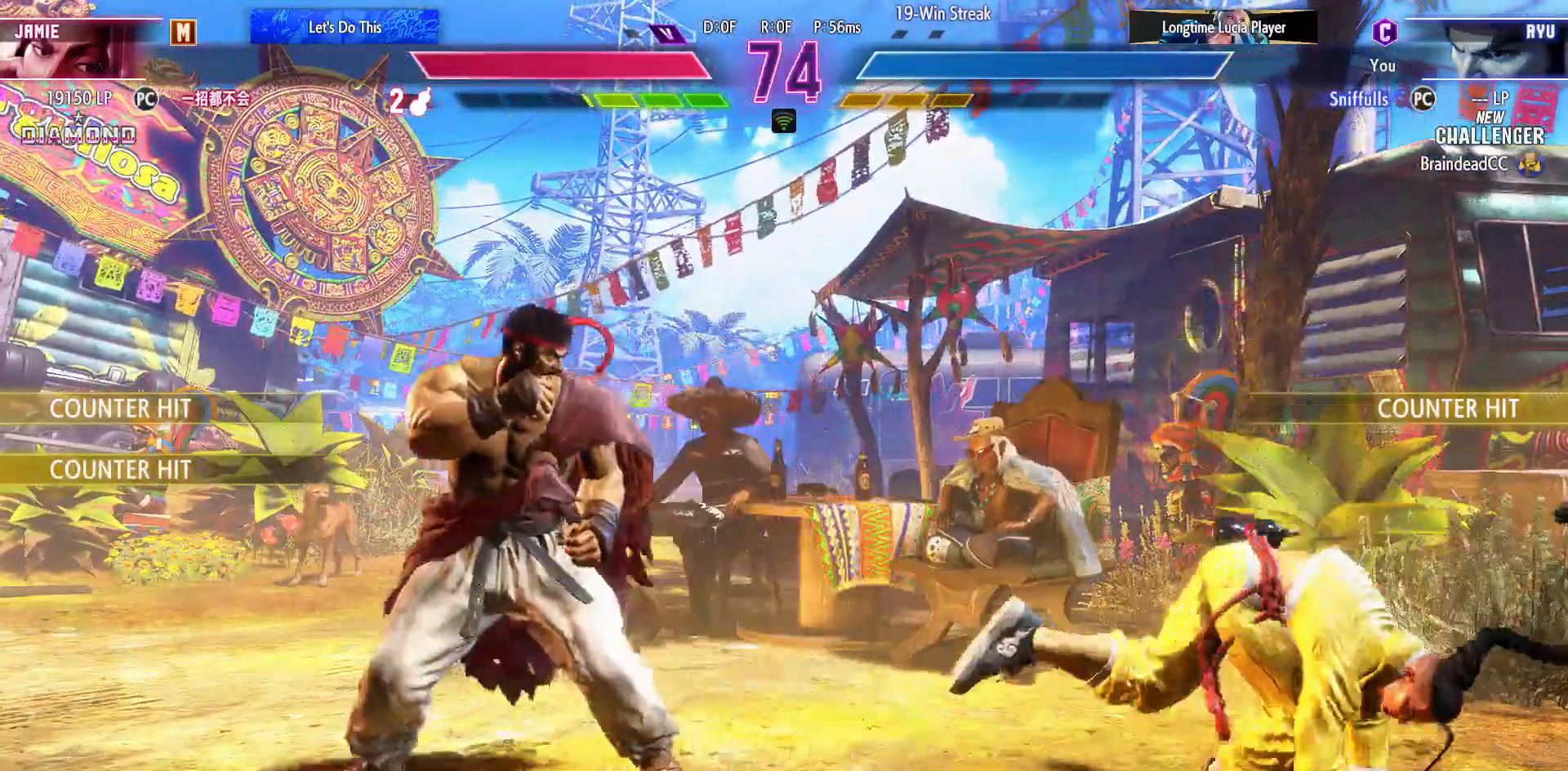
{"buttons": ["DPAD_LEFT"], "events": [[150, "DPAD_LEFT", "up"], [333, "DPAD_LEFT", "down"]]}
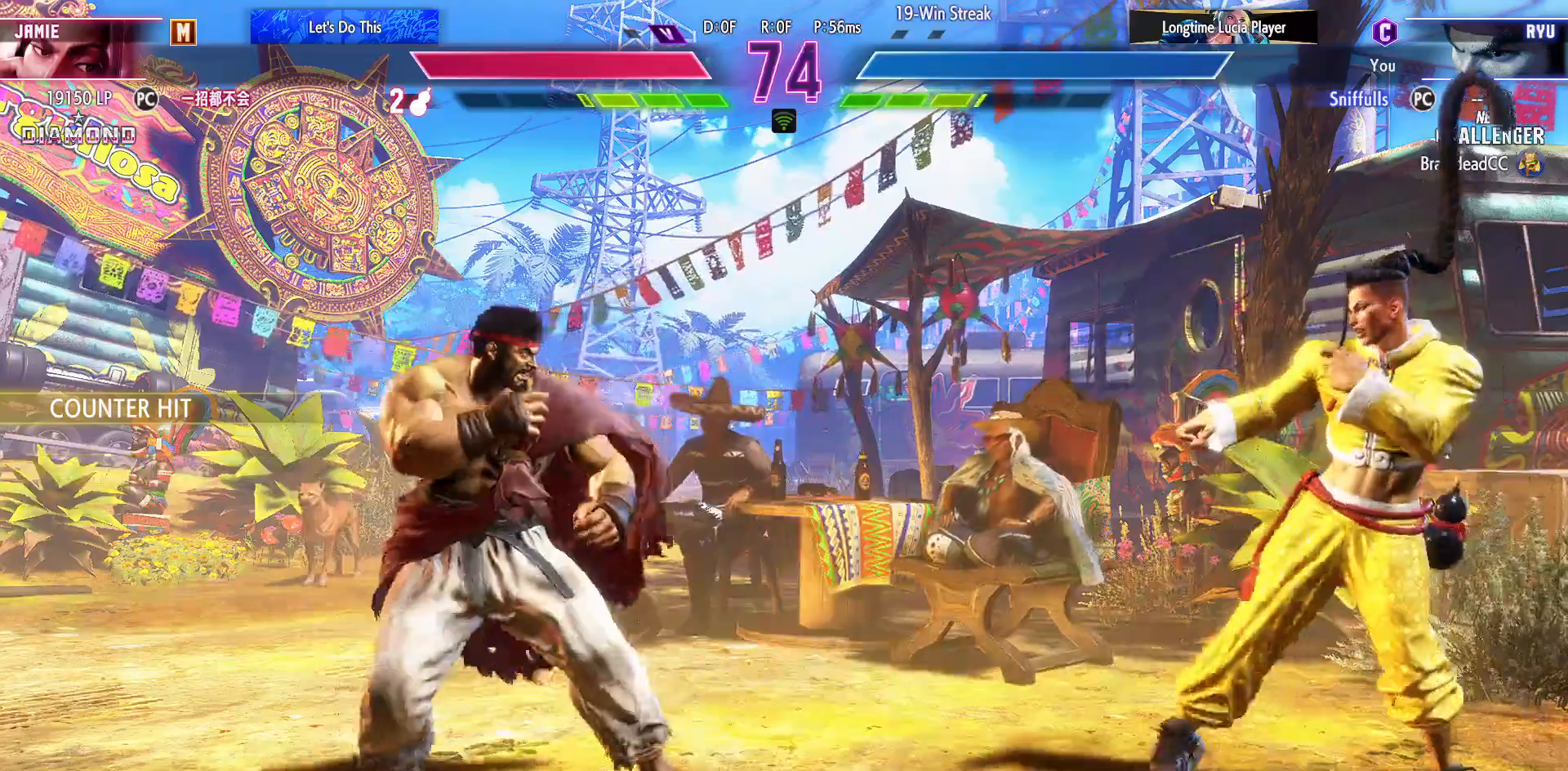
{"buttons": ["DPAD_LEFT"], "events": [[117, "DPAD_LEFT", "up"], [300, "DPAD_LEFT", "down"]]}
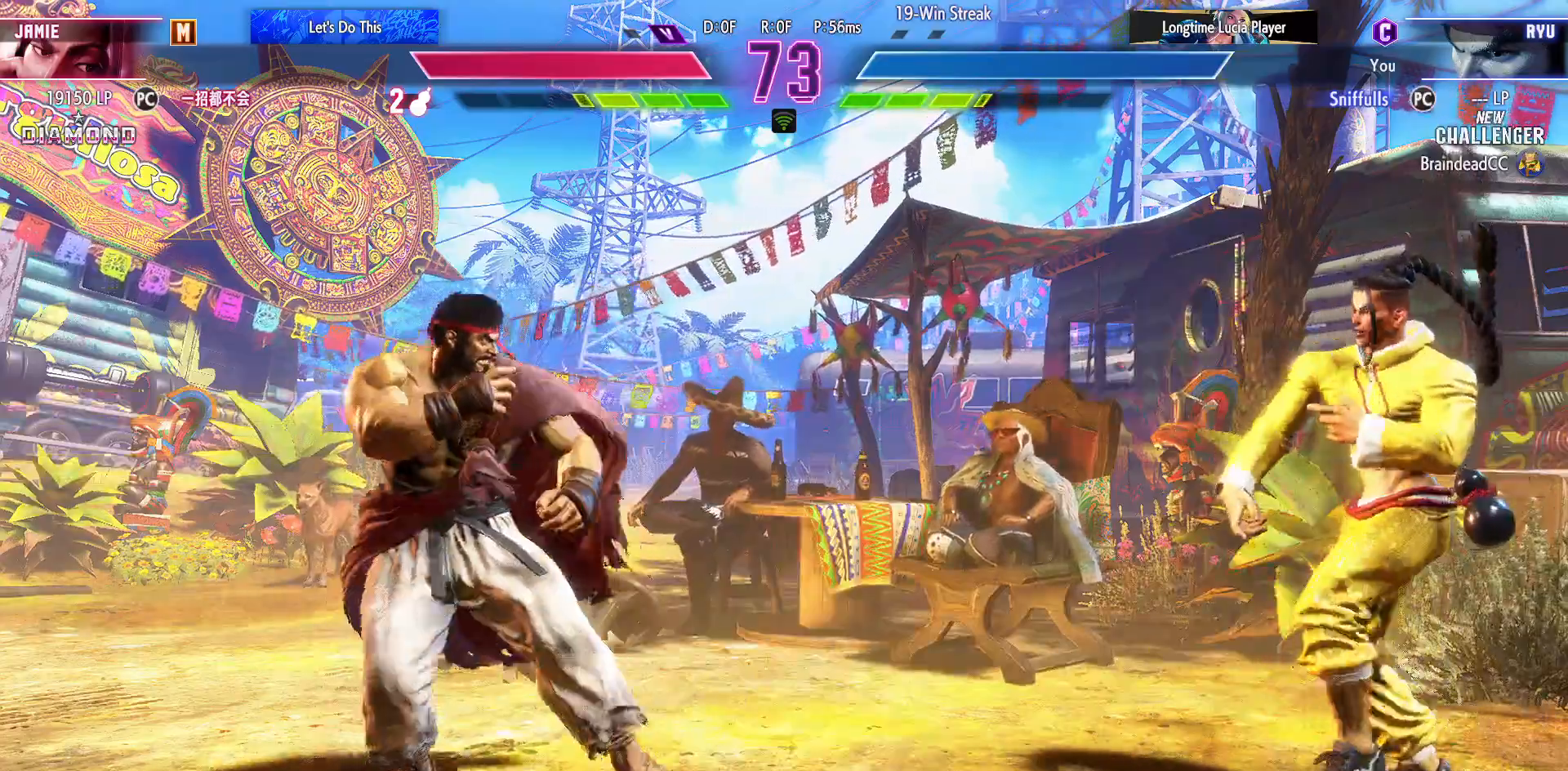
{"buttons": ["DPAD_LEFT"], "events": [[133, "DPAD_LEFT", "up"], [467, "DPAD_LEFT", "down"]]}
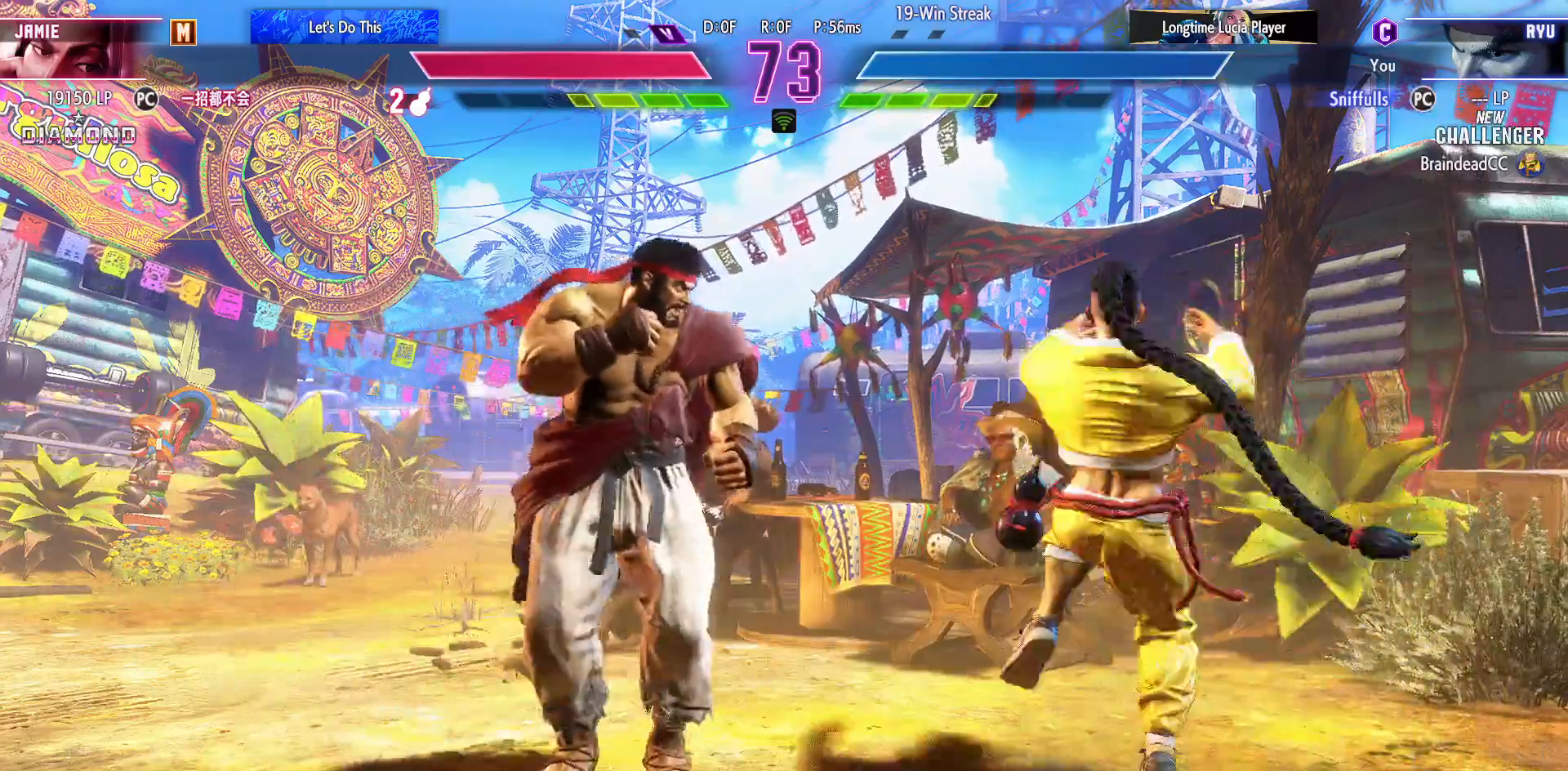
{"buttons": [], "events": [[283, "DPAD_LEFT", "up"], [317, "DPAD_DOWN", "down"], [417, "DPAD_DOWN", "up"], [450, "TRIANGLE", "down"], [500, "TRIANGLE", "up"]]}
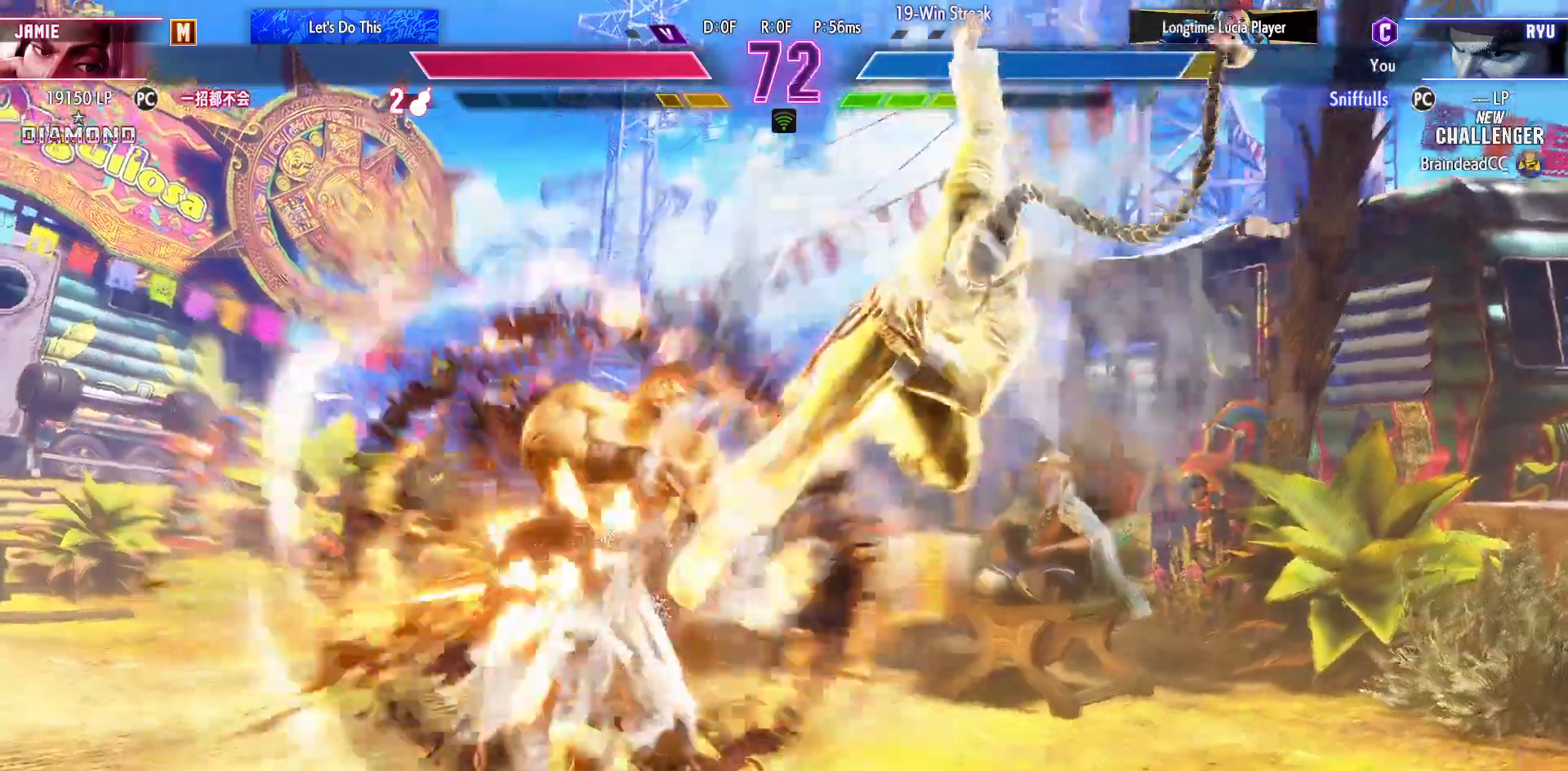
{"buttons": ["DPAD_DOWN", "DPAD_LEFT"], "events": [[217, "DPAD_DOWN", "down"], [217, "DPAD_LEFT", "down"]]}
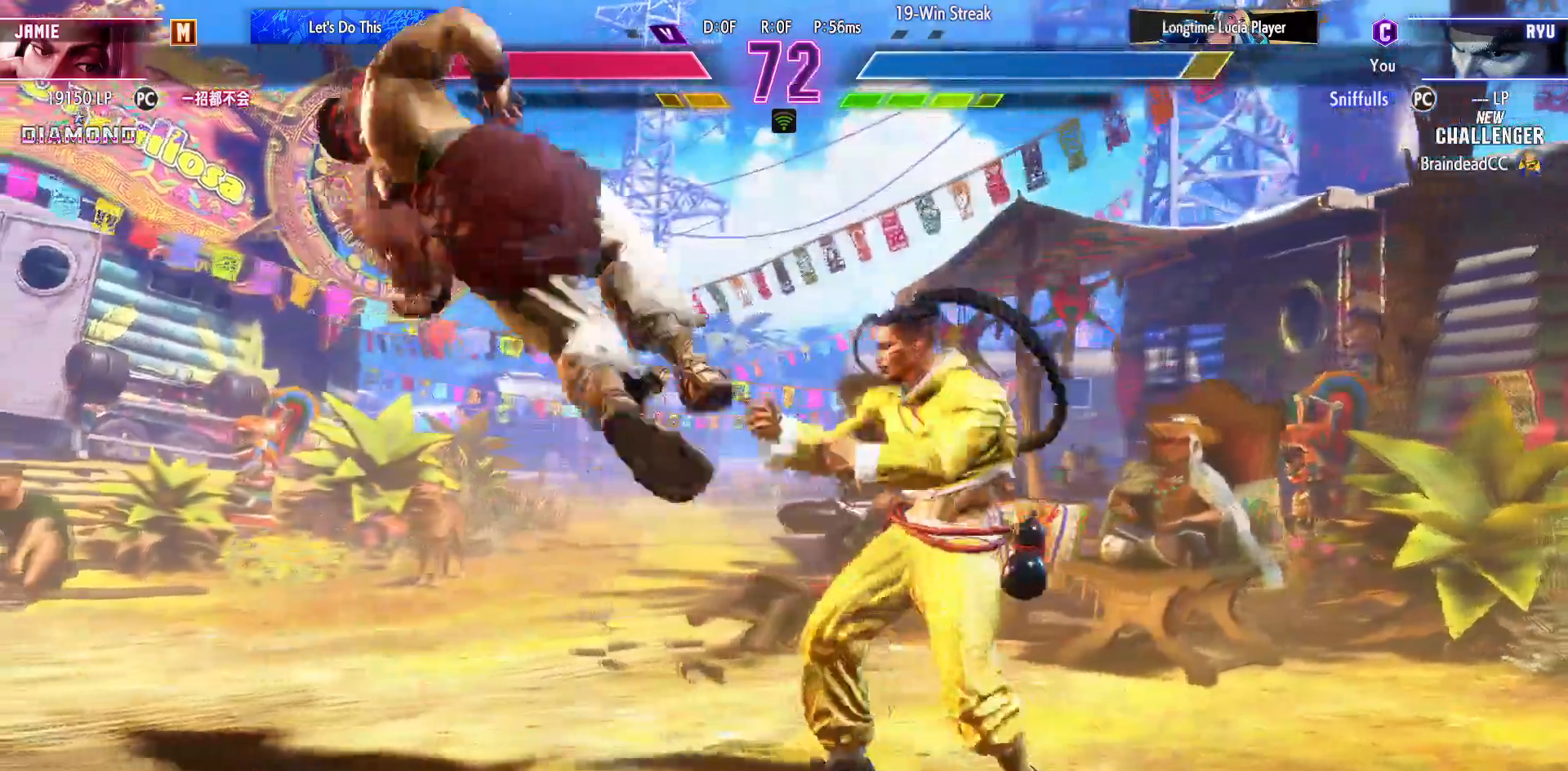
{"buttons": ["DPAD_DOWN", "DPAD_LEFT"], "events": [[167, "R1", "down"], [167, "SQUARE", "down"], [167, "TRIANGLE", "down"], [267, "SQUARE", "up"], [267, "TRIANGLE", "up"], [283, "R1", "up"]]}
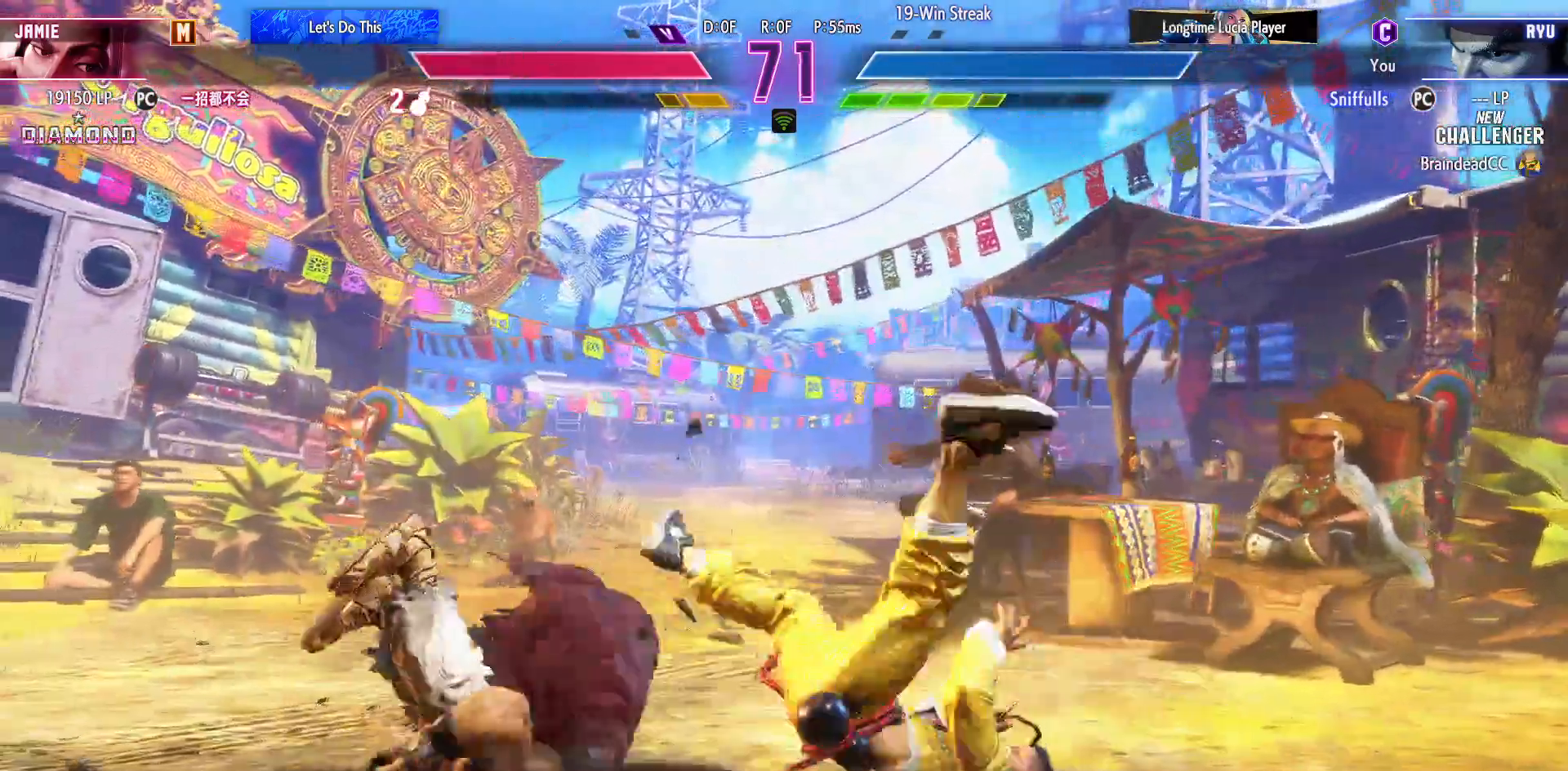
{"buttons": ["DPAD_DOWN", "DPAD_LEFT"], "events": [[317, "TRIANGLE", "down"], [450, "DPAD_LEFT", "up"], [467, "TRIANGLE", "up"], [483, "DPAD_LEFT", "down"]]}
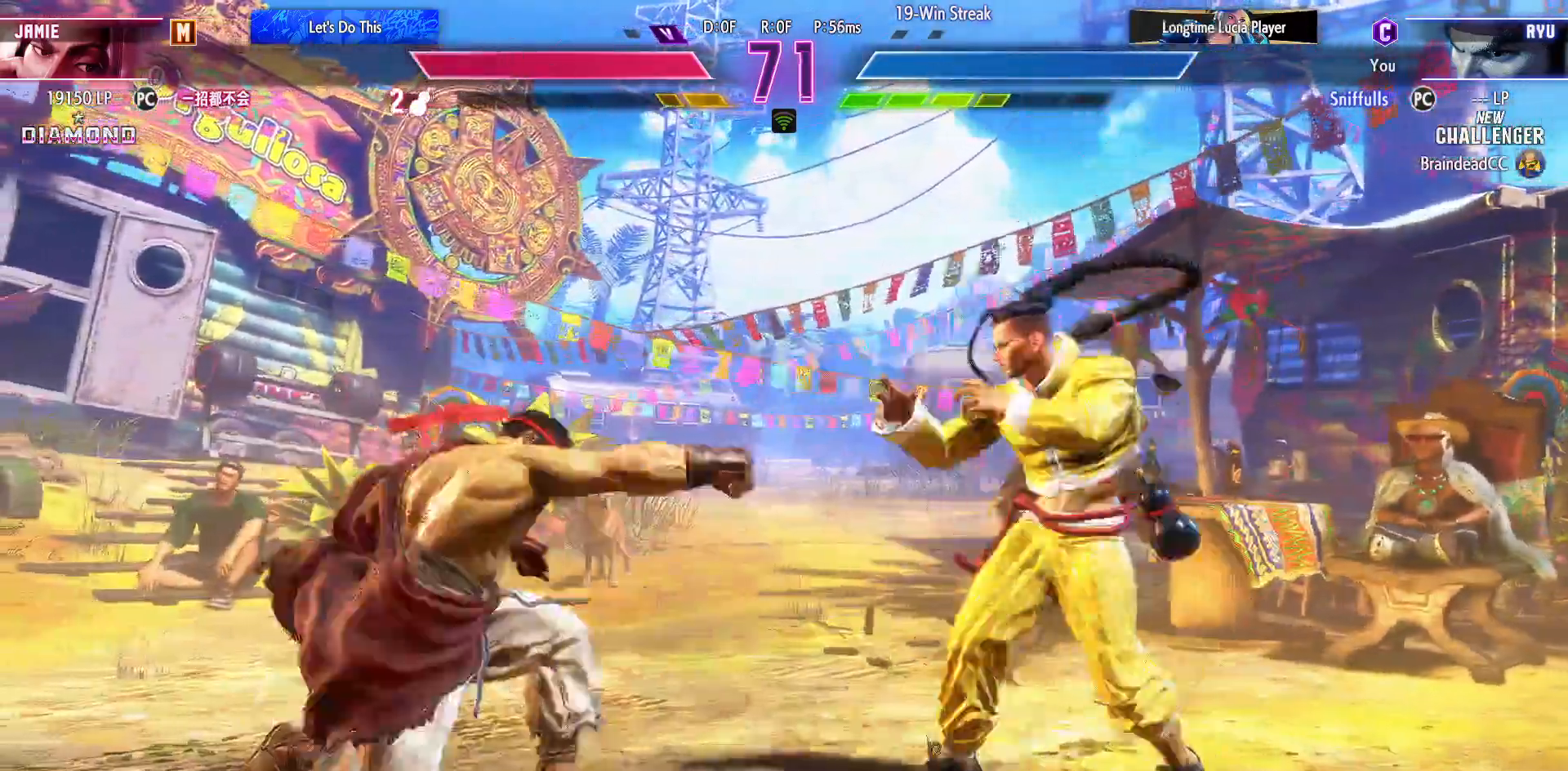
{"buttons": ["DPAD_DOWN", "DPAD_LEFT"], "events": []}
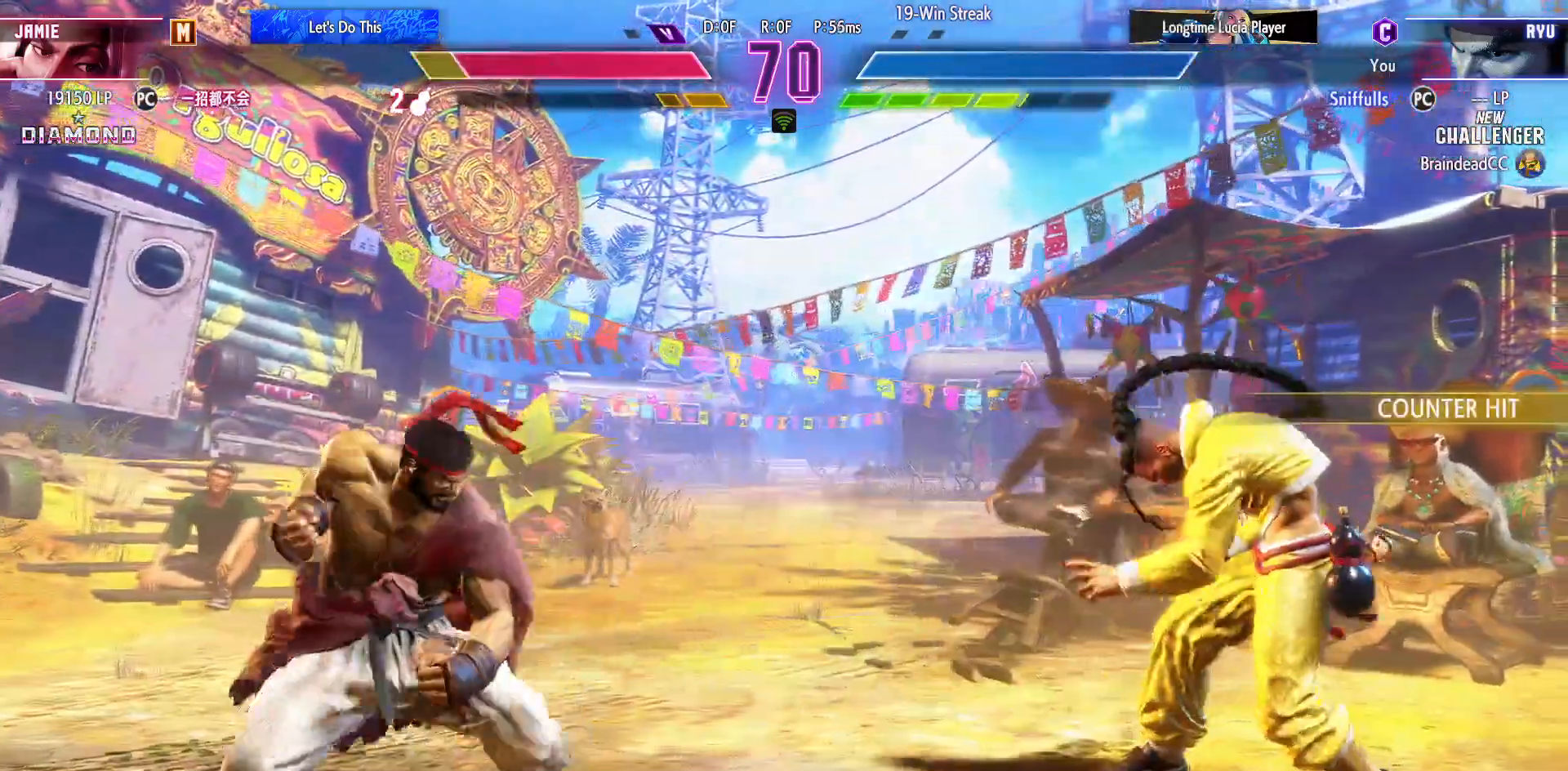
{"buttons": ["DPAD_DOWN"], "events": [[17, "DPAD_DOWN", "up"], [467, "DPAD_DOWN", "down"], [483, "DPAD_LEFT", "up"]]}
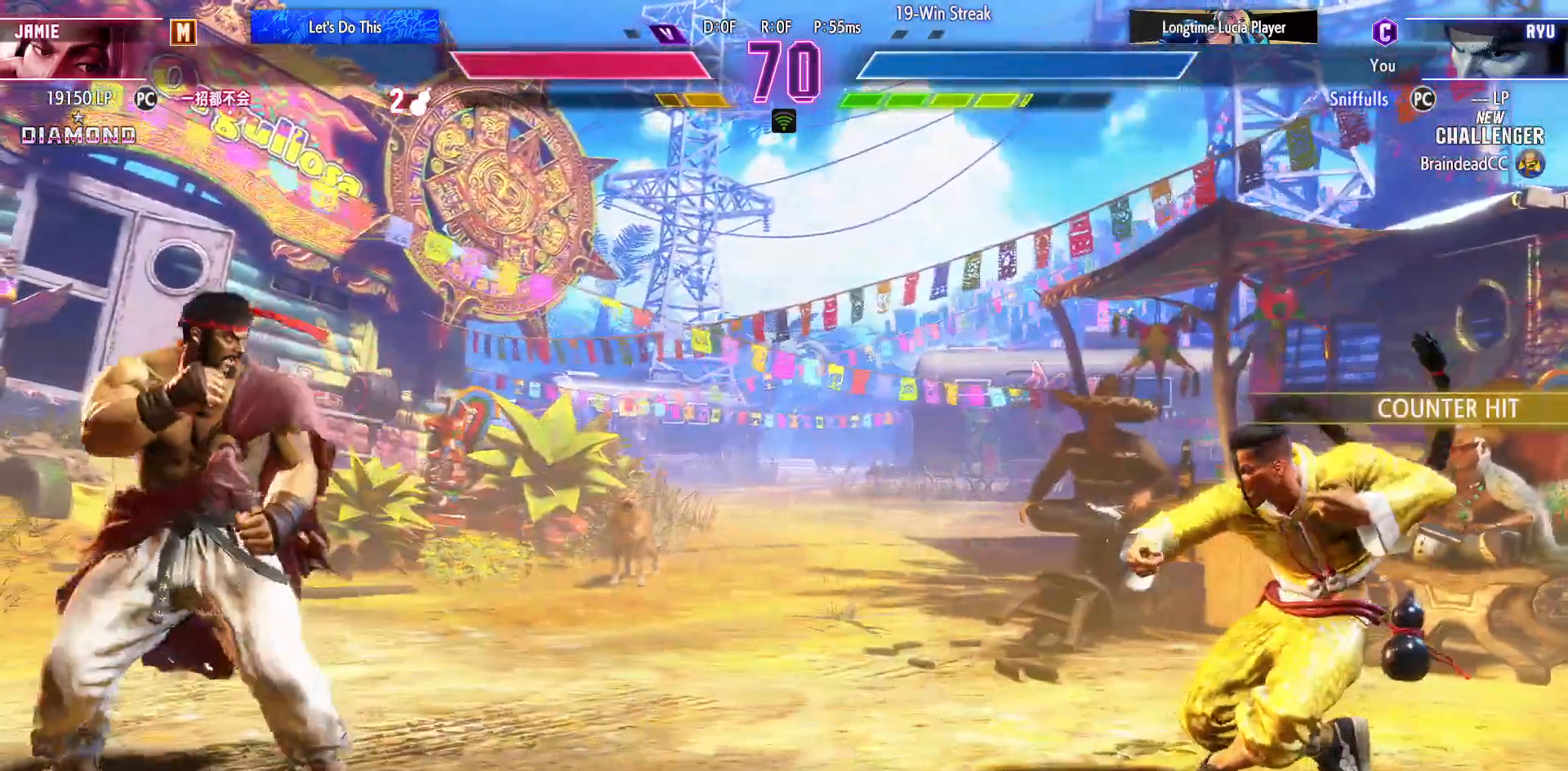
{"buttons": ["R2"], "events": [[67, "DPAD_DOWN", "up"], [100, "R2", "down"]]}
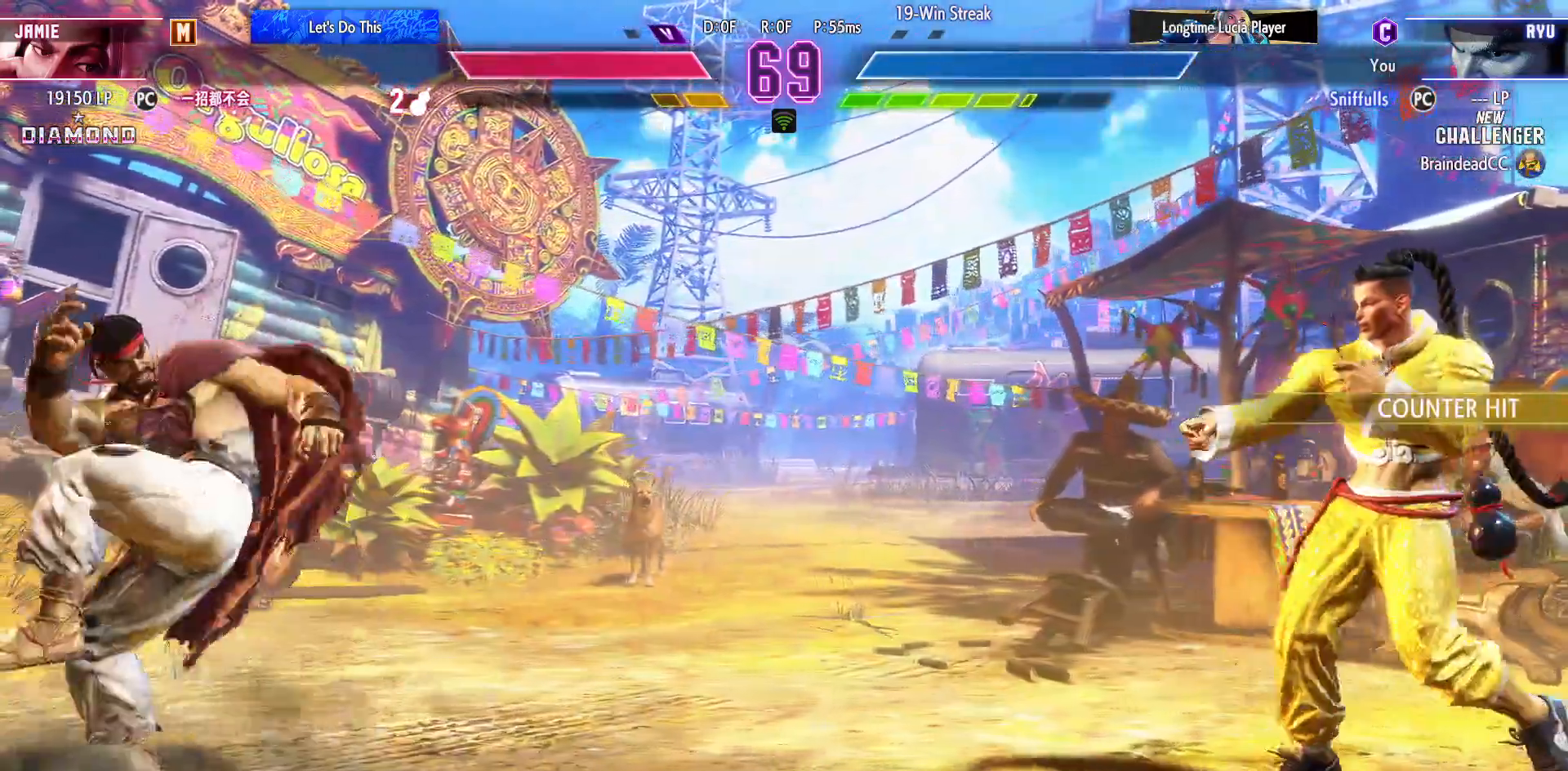
{"buttons": ["DPAD_DOWN", "DPAD_LEFT"], "events": [[183, "R2", "up"], [250, "DPAD_DOWN", "down"], [250, "DPAD_LEFT", "down"]]}
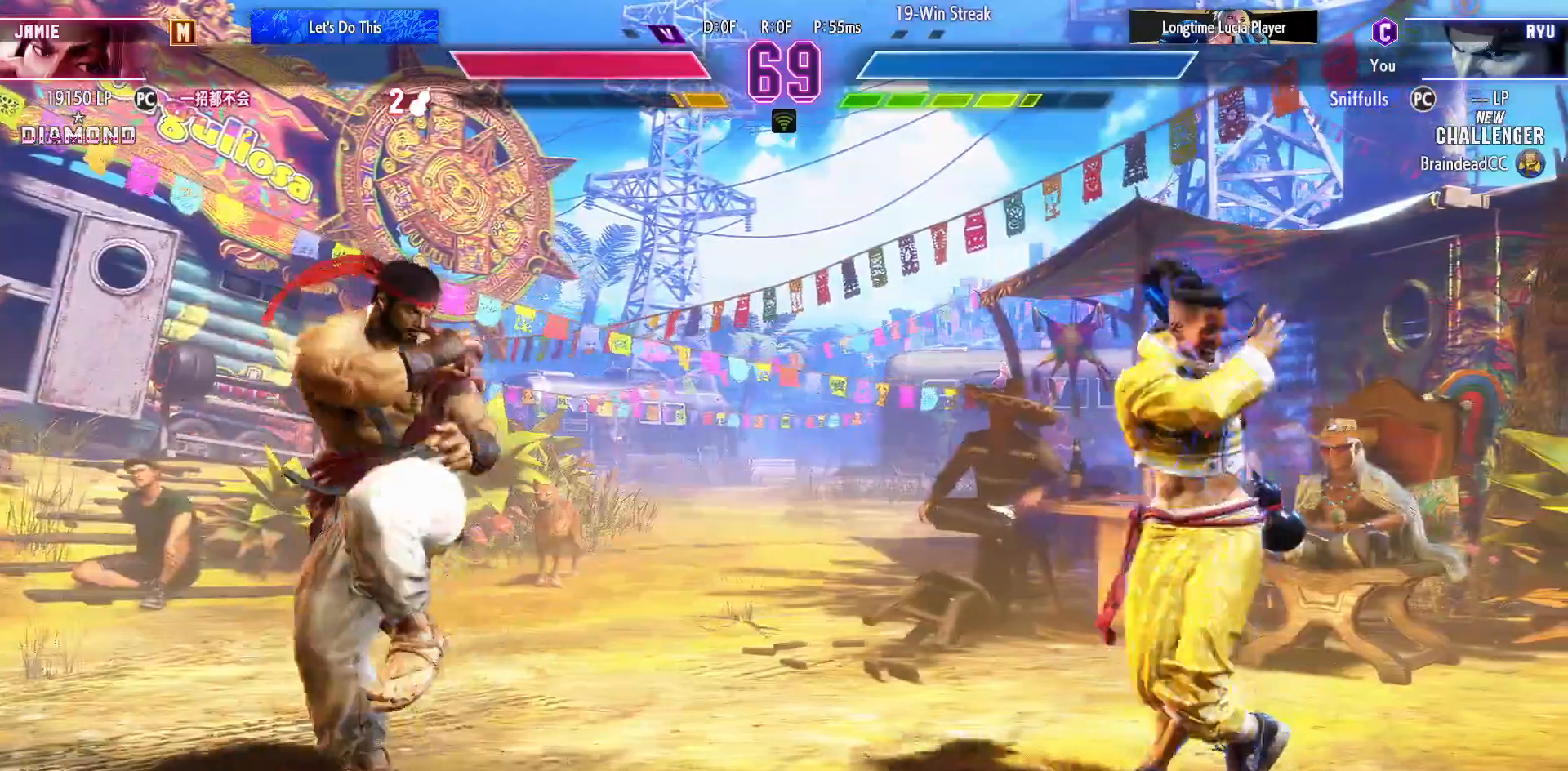
{"buttons": [], "events": [[200, "DPAD_DOWN", "up"], [200, "DPAD_LEFT", "up"], [217, "DPAD_UP", "down"], [400, "DPAD_UP", "up"]]}
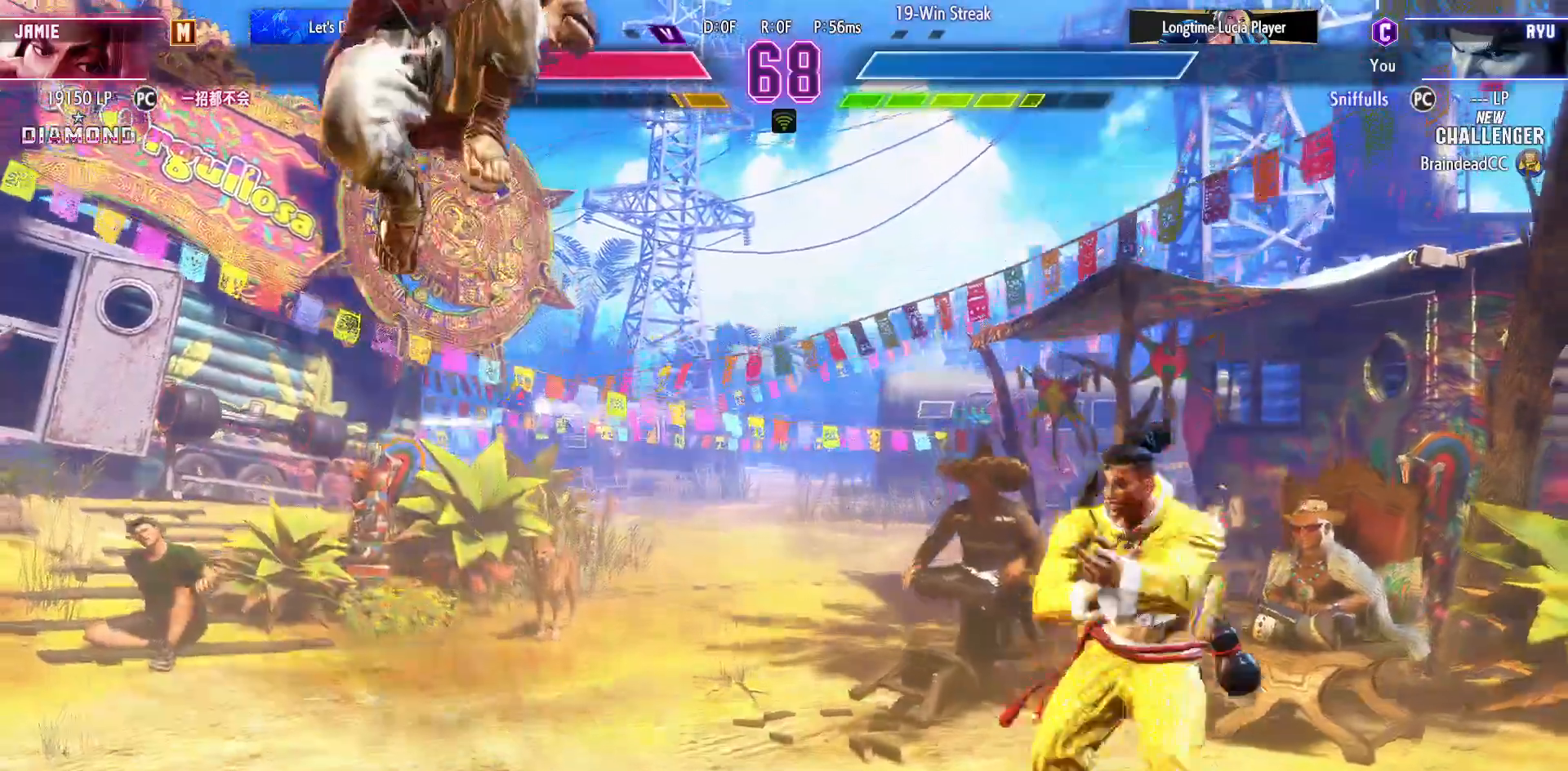
{"buttons": ["DPAD_LEFT"], "events": [[200, "R2", "down"], [317, "DPAD_LEFT", "down"], [333, "R2", "up"], [383, "DPAD_LEFT", "up"], [467, "DPAD_LEFT", "down"]]}
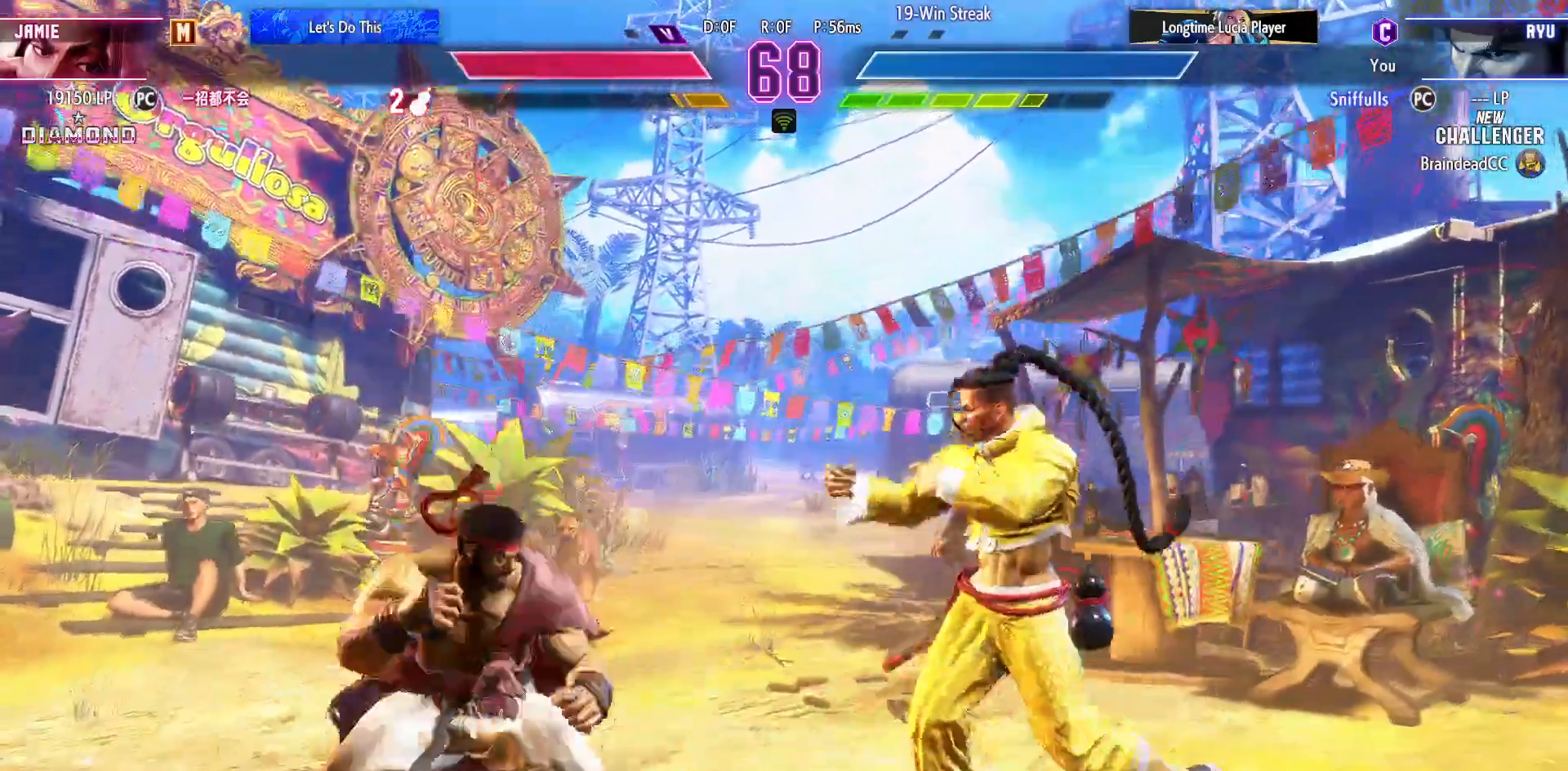
{"buttons": ["DPAD_LEFT"], "events": [[250, "DPAD_DOWN", "down"], [433, "DPAD_DOWN", "up"]]}
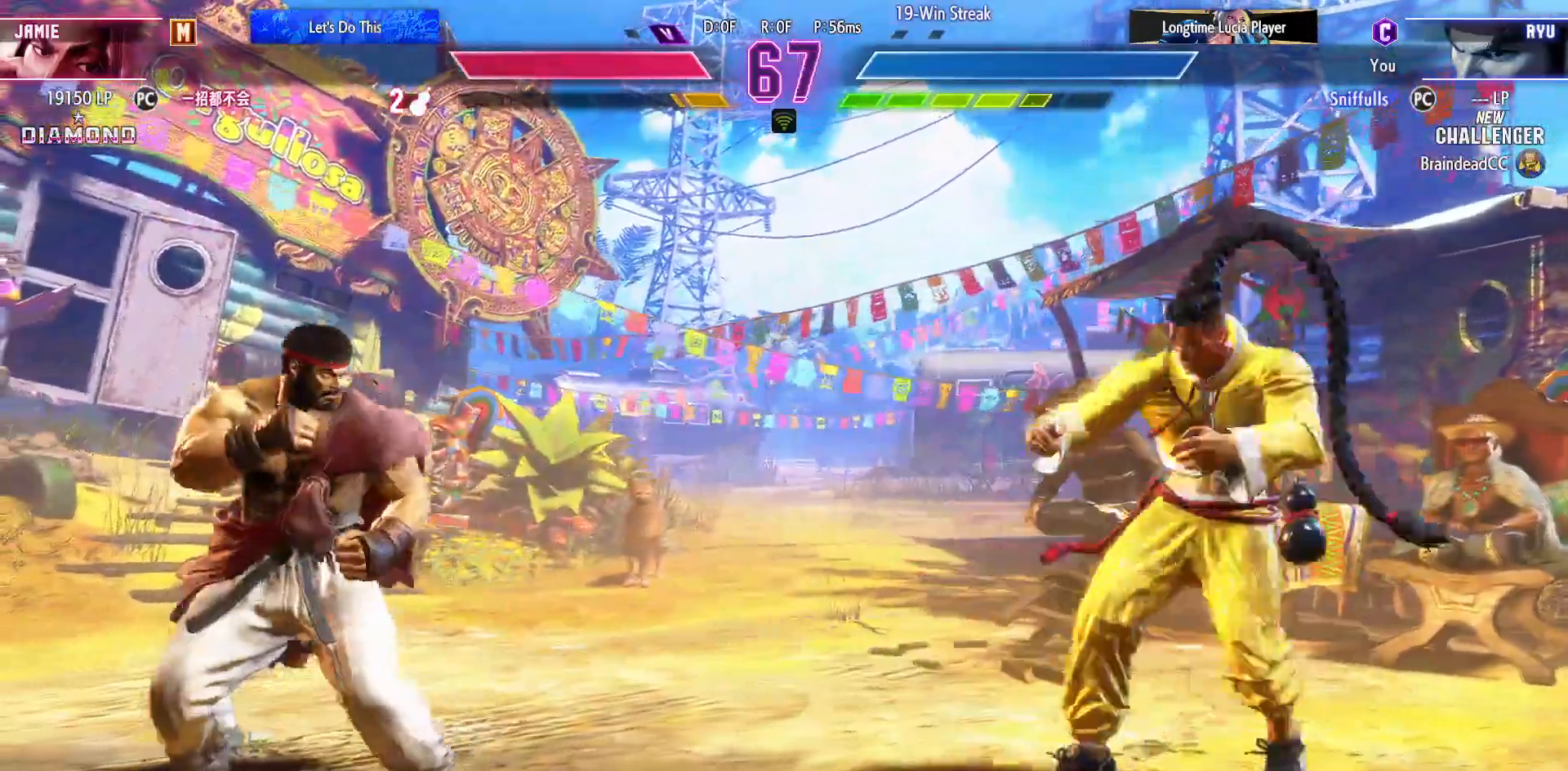
{"buttons": [], "events": [[383, "DPAD_LEFT", "up"]]}
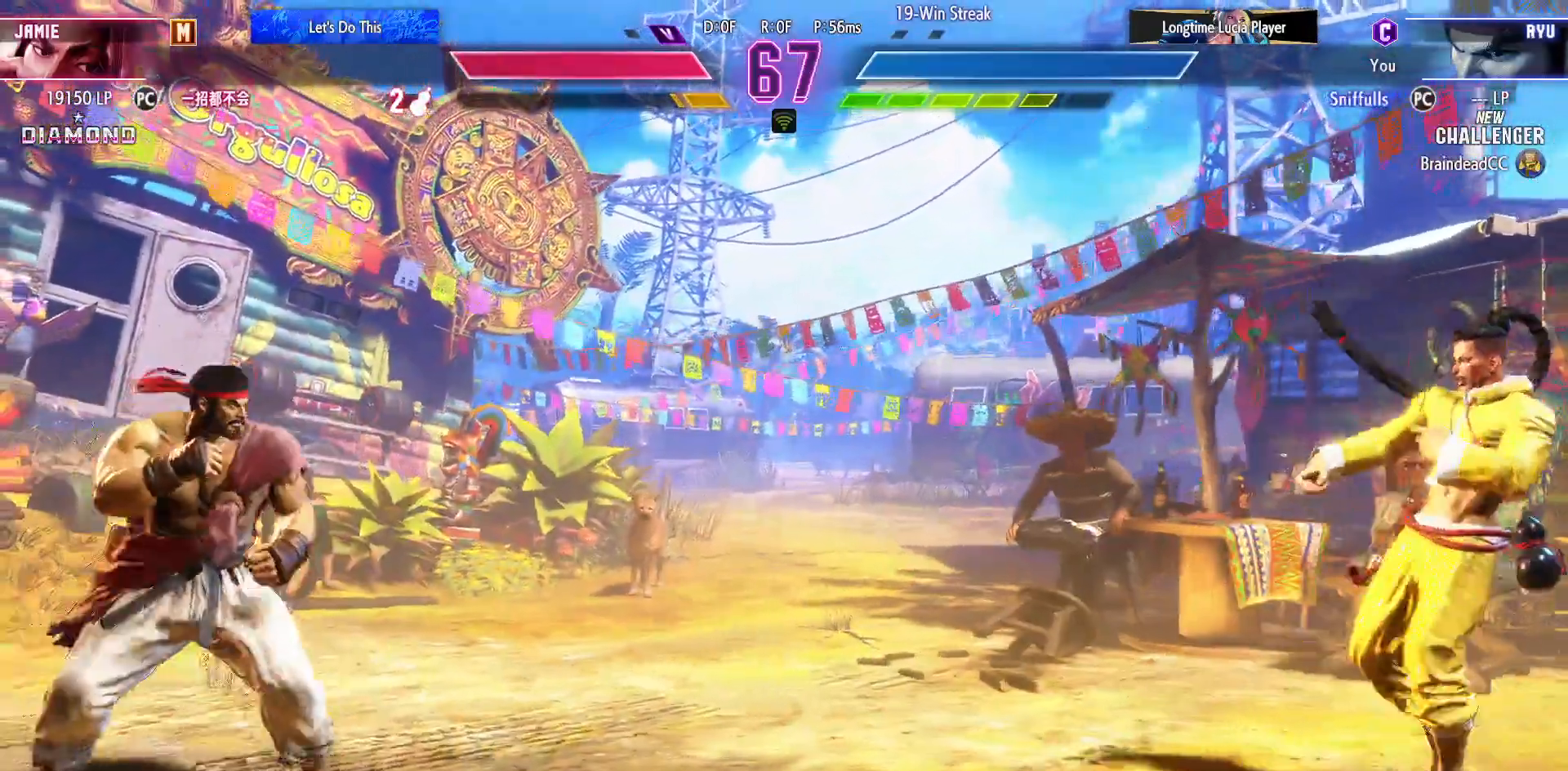
{"buttons": [], "events": [[167, "DPAD_LEFT", "down"], [250, "DPAD_LEFT", "up"]]}